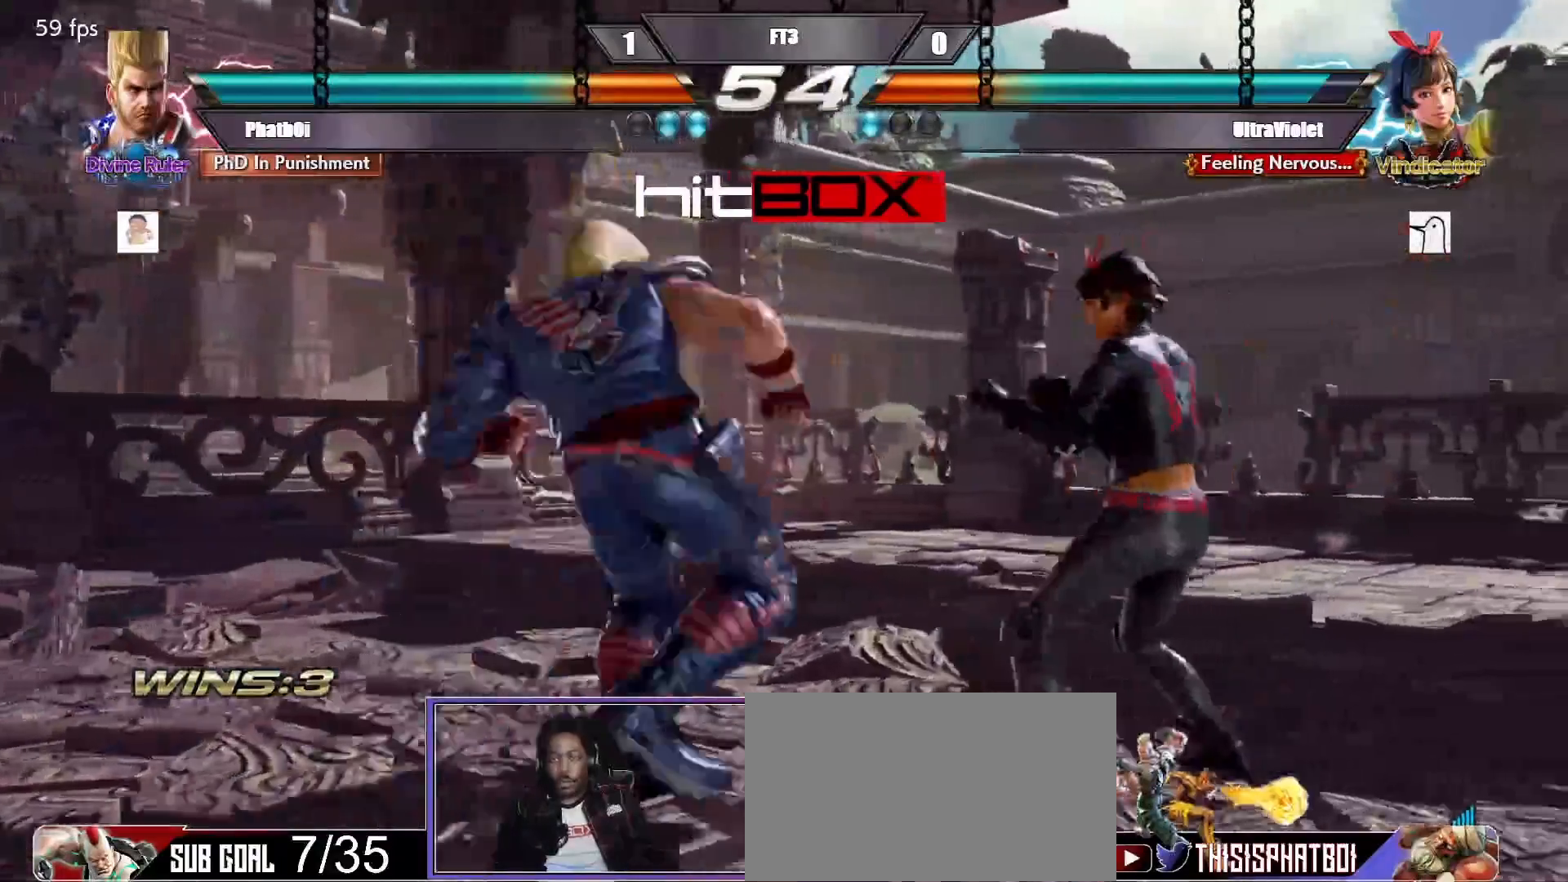
Gameplay with a controller (arcade stick); each line is a JSON object with the inputs held at the frame after it. "events" lists button and stick changes between this image and that frame as [ms after this image, input, new state], when the widget could be followed in between. Not read: L3 R3.
{"buttons": [], "events": [[17, "DPAD_RIGHT", "up"], [33, "SQUARE", "up"], [50, "TRIANGLE", "up"]]}
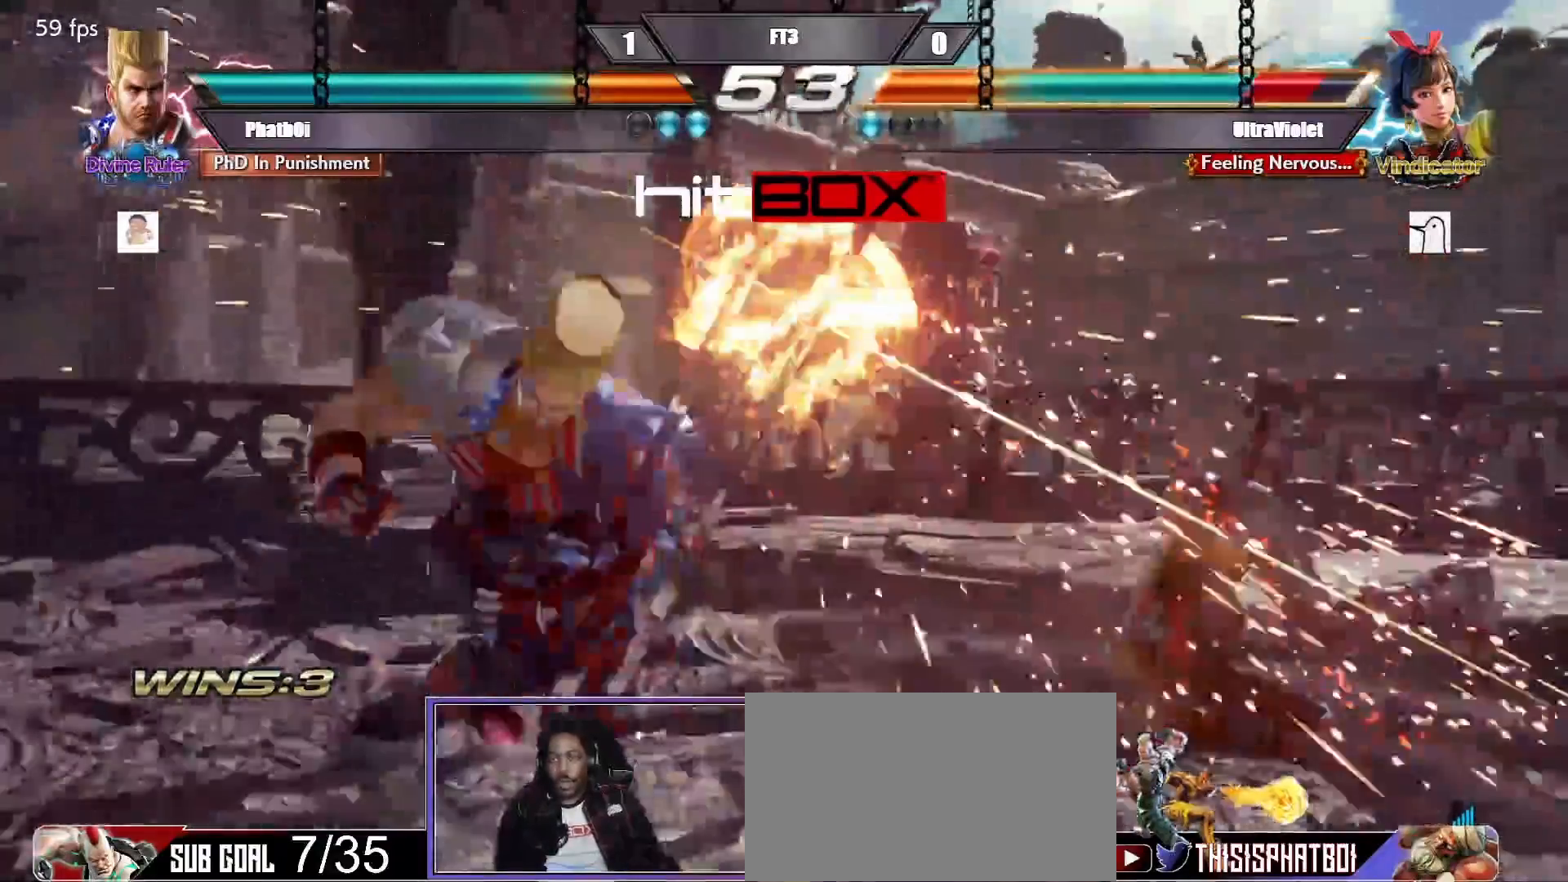
{"buttons": ["CIRCLE", "DPAD_RIGHT"], "events": [[167, "DPAD_RIGHT", "down"], [267, "DPAD_RIGHT", "up"], [333, "DPAD_RIGHT", "down"], [500, "CIRCLE", "down"]]}
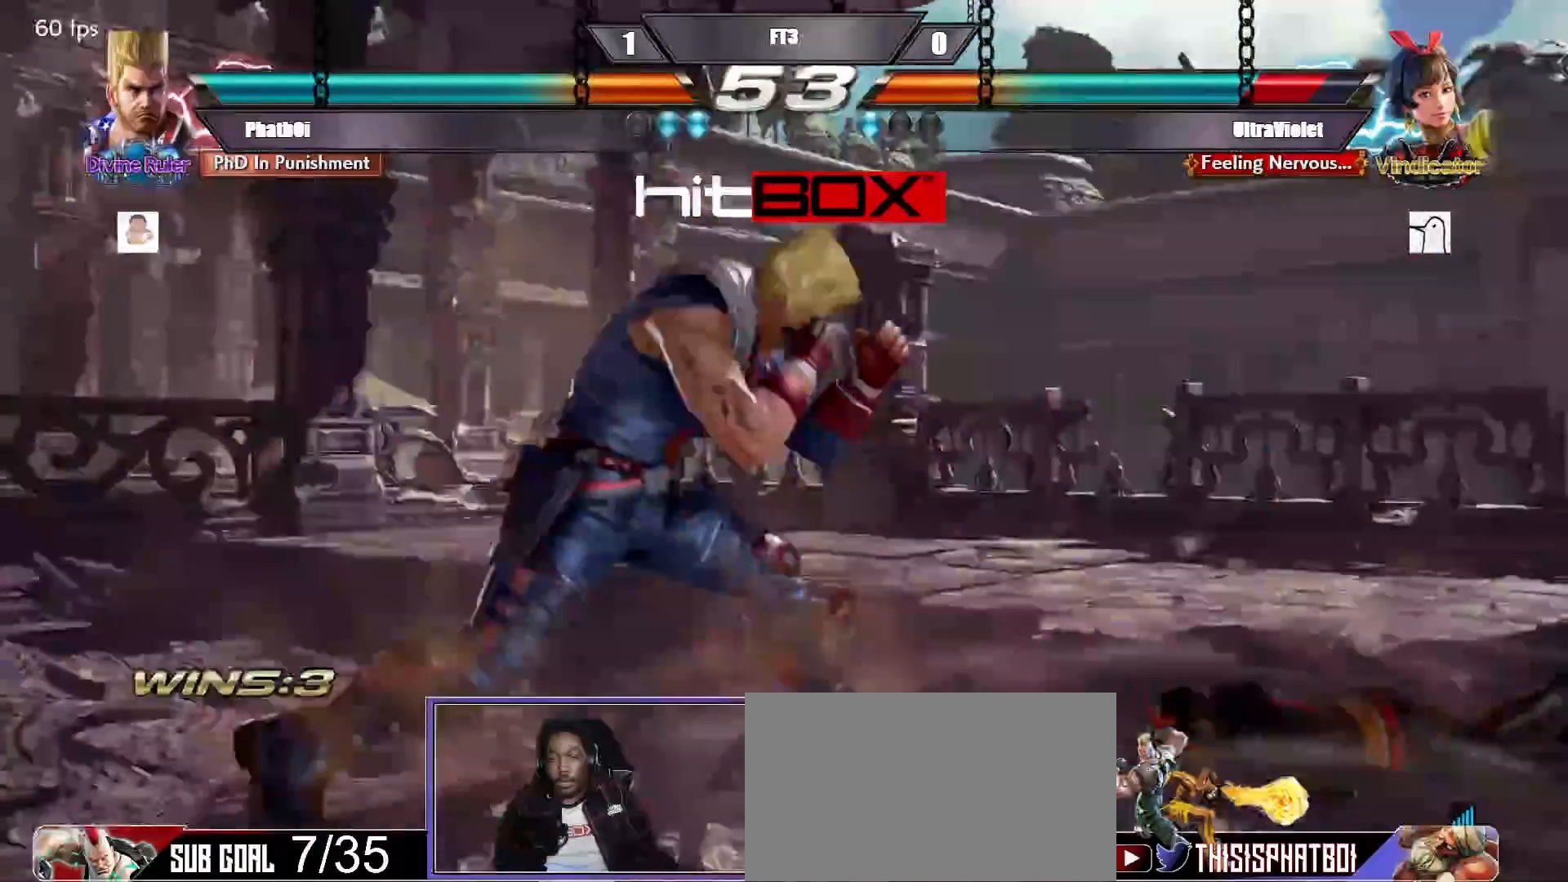
{"buttons": [], "events": [[167, "CIRCLE", "up"], [167, "DPAD_RIGHT", "up"]]}
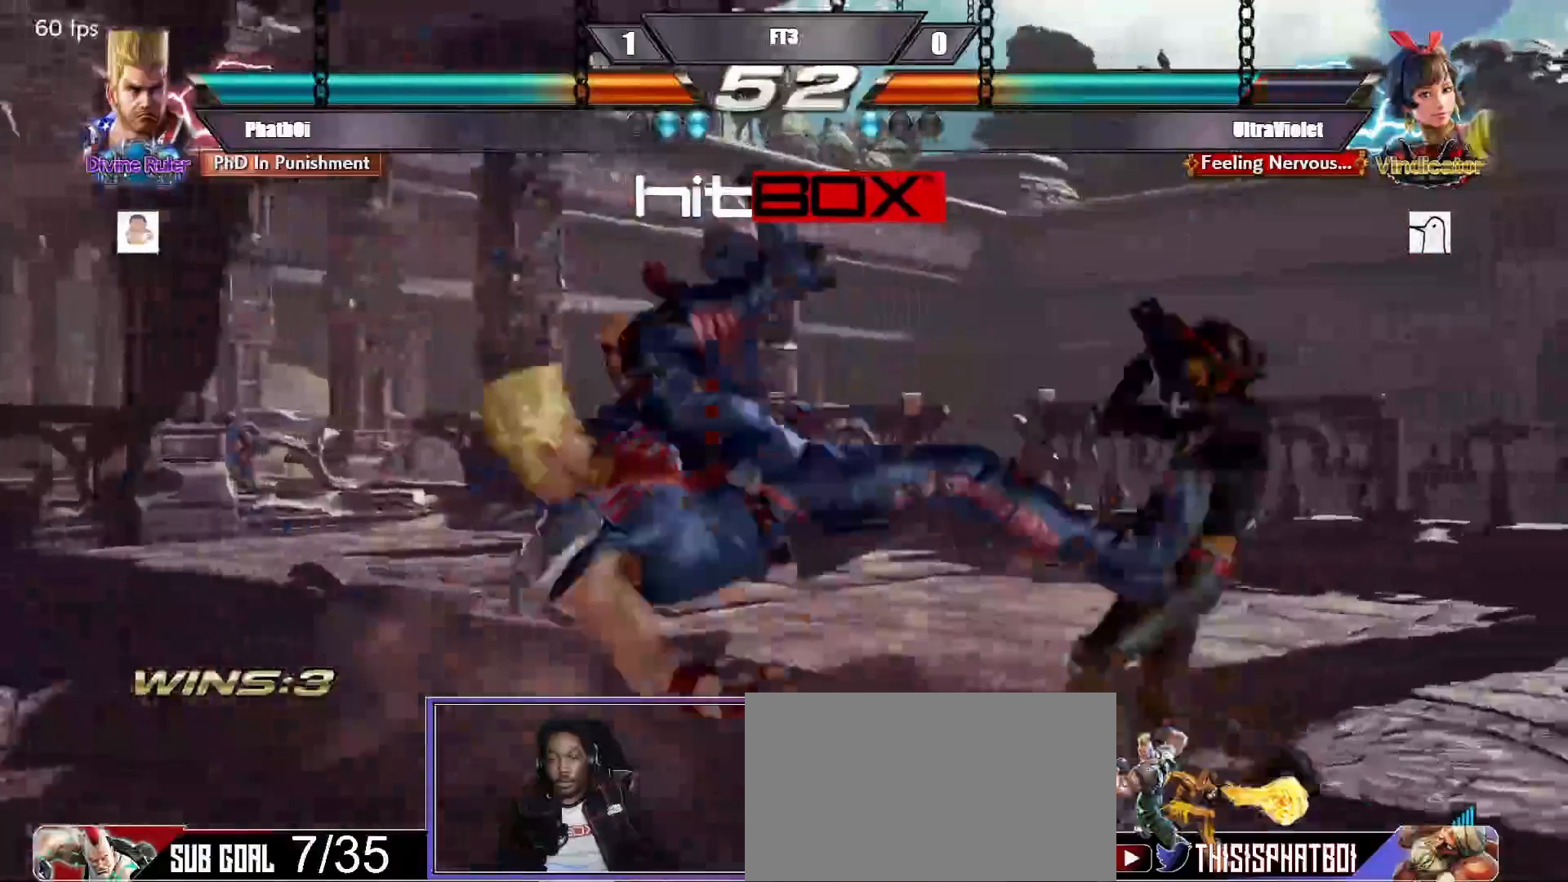
{"buttons": [], "events": [[383, "DPAD_LEFT", "down"], [483, "DPAD_LEFT", "up"]]}
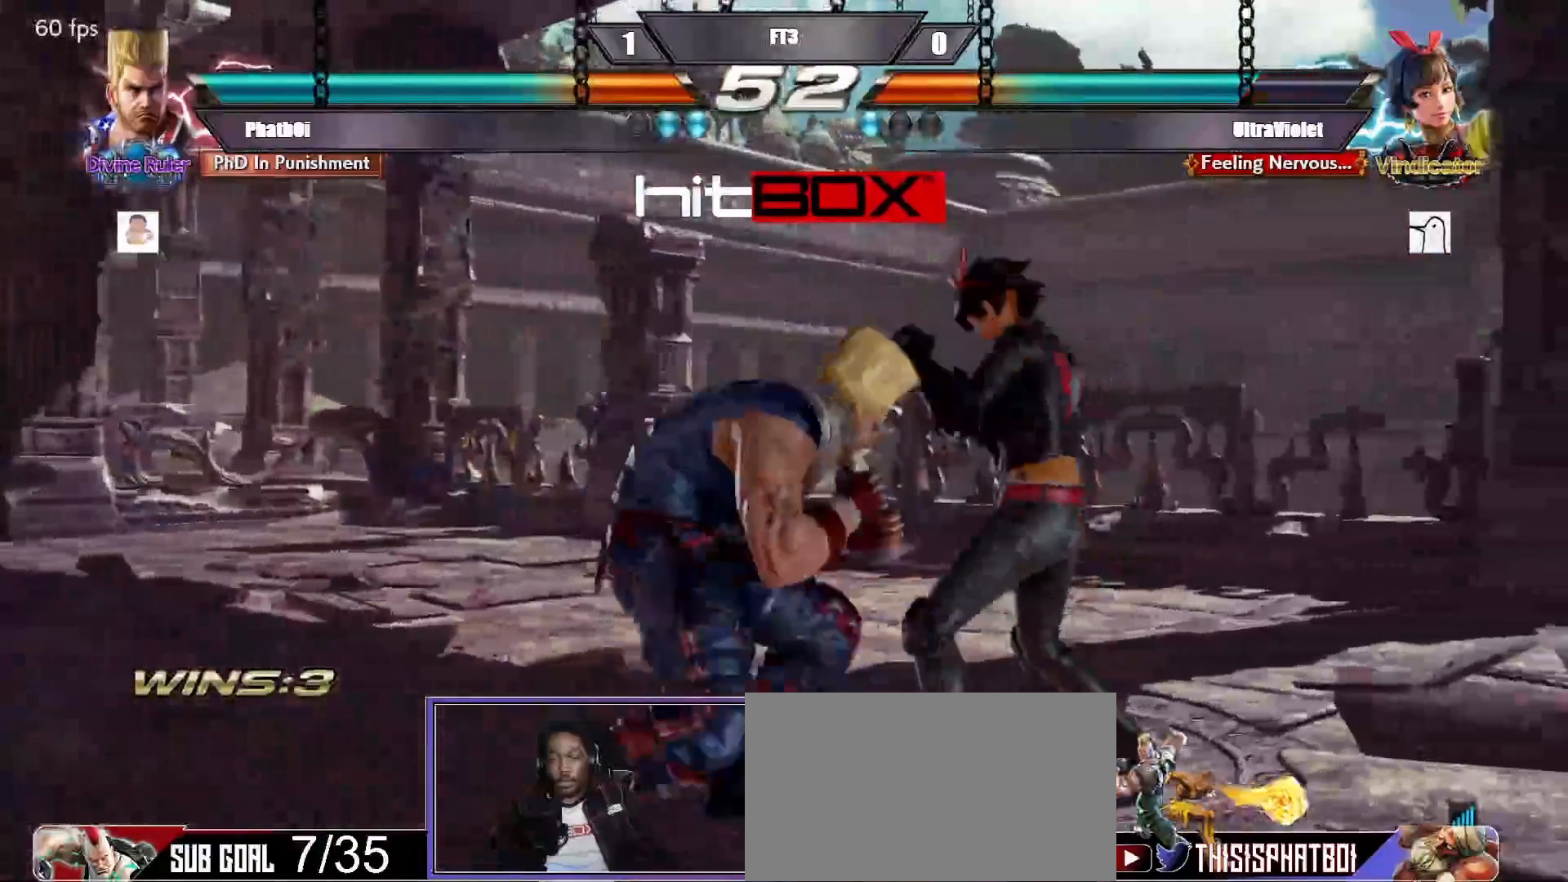
{"buttons": [], "events": [[50, "DPAD_LEFT", "down"], [150, "DPAD_LEFT", "up"], [383, "DPAD_DOWN", "down"], [417, "DPAD_LEFT", "down"], [467, "DPAD_DOWN", "up"], [500, "DPAD_LEFT", "up"]]}
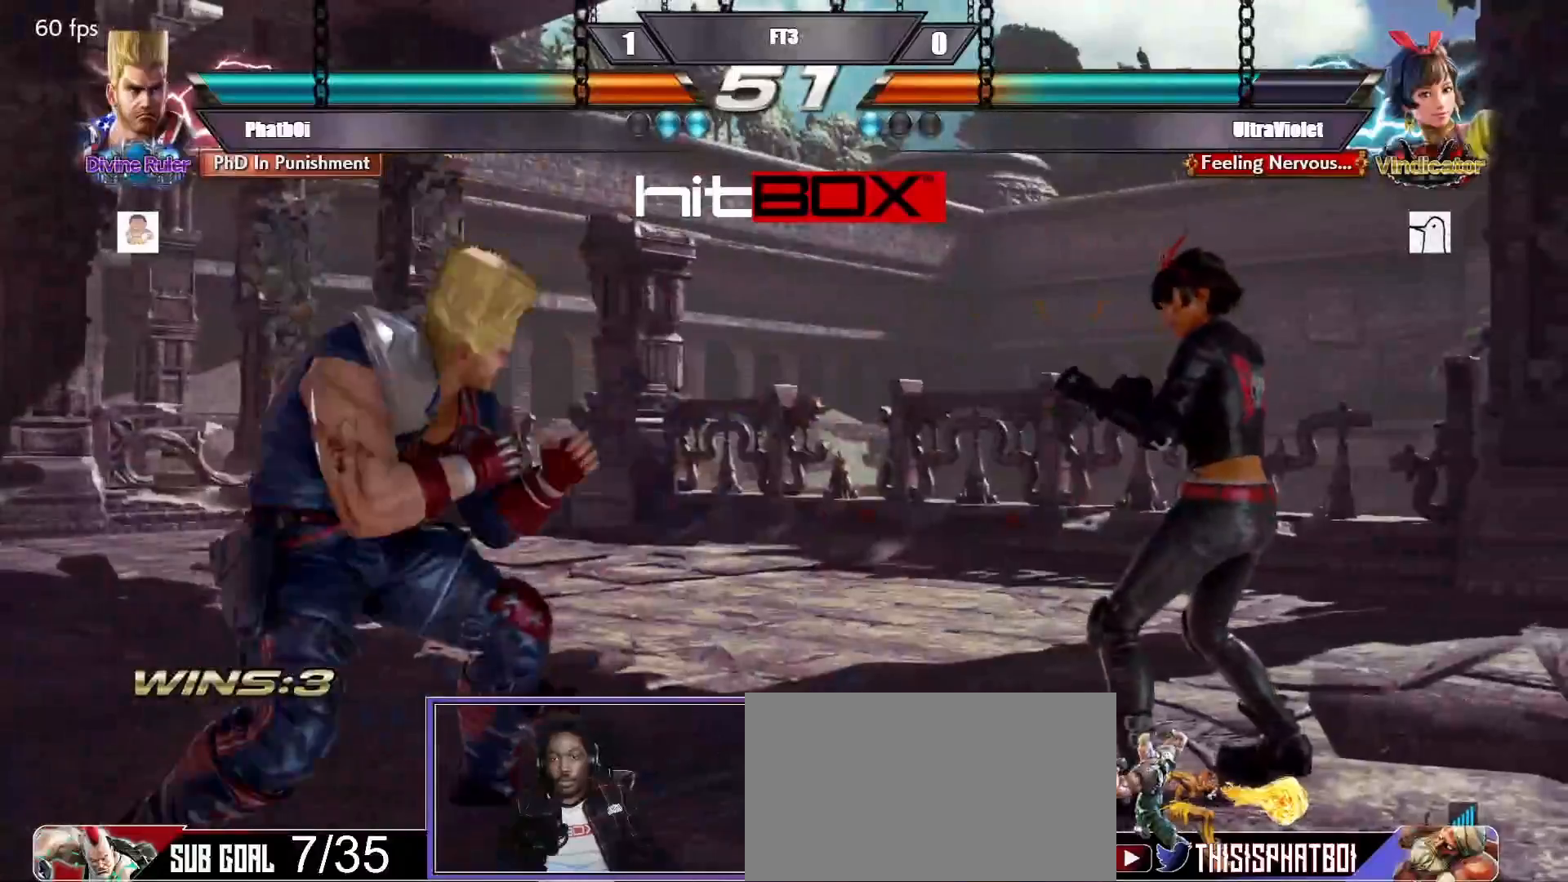
{"buttons": [], "events": [[50, "TRIANGLE", "down"], [100, "TRIANGLE", "up"], [200, "SQUARE", "down"], [400, "SQUARE", "up"]]}
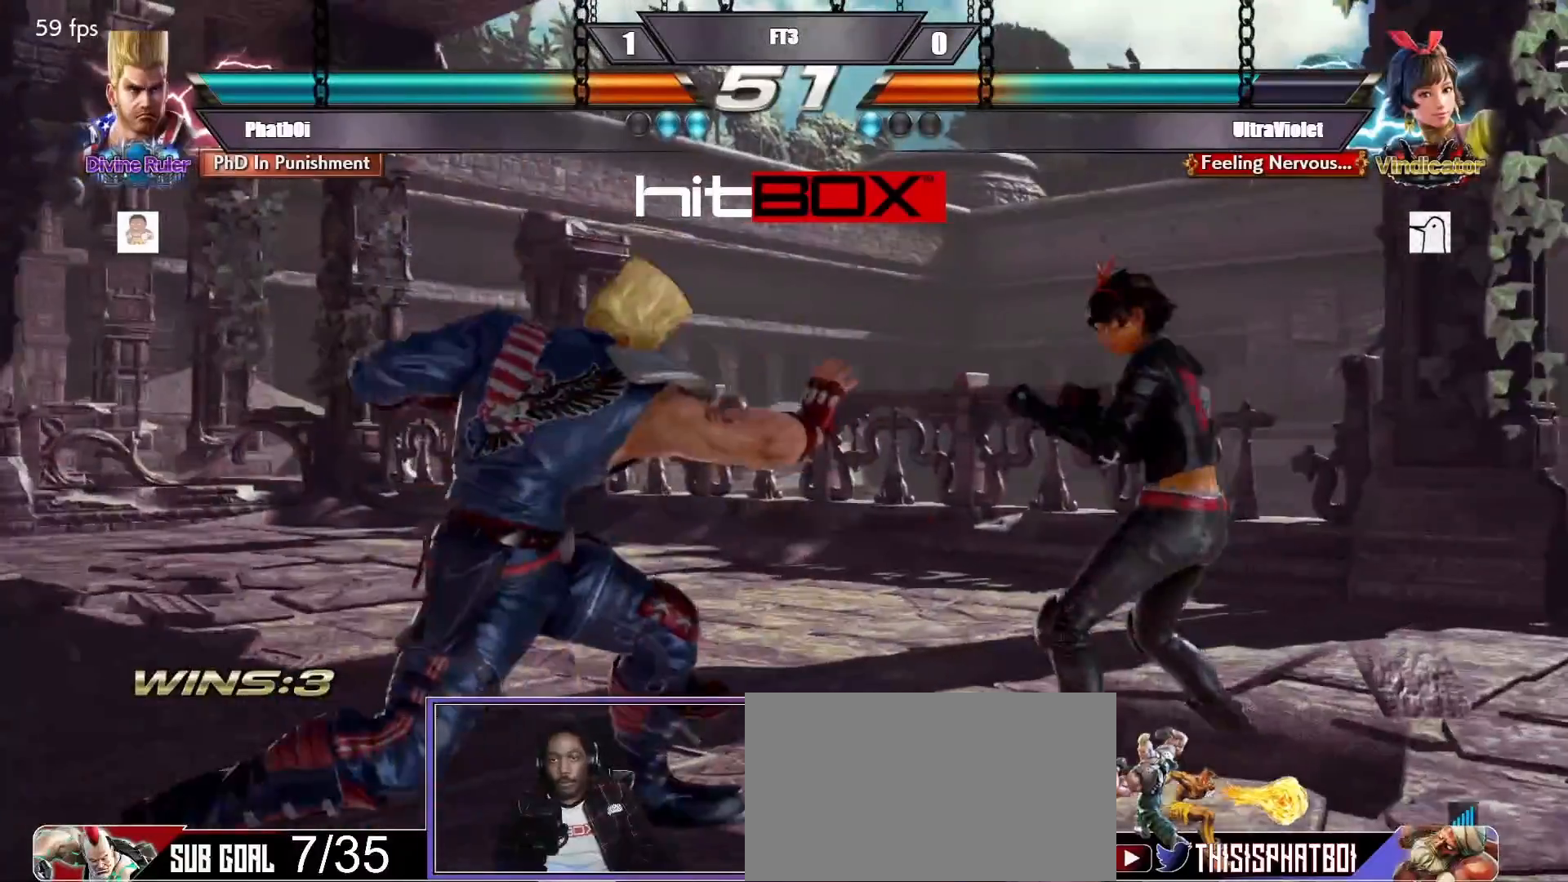
{"buttons": ["DPAD_LEFT"], "events": [[183, "DPAD_LEFT", "down"]]}
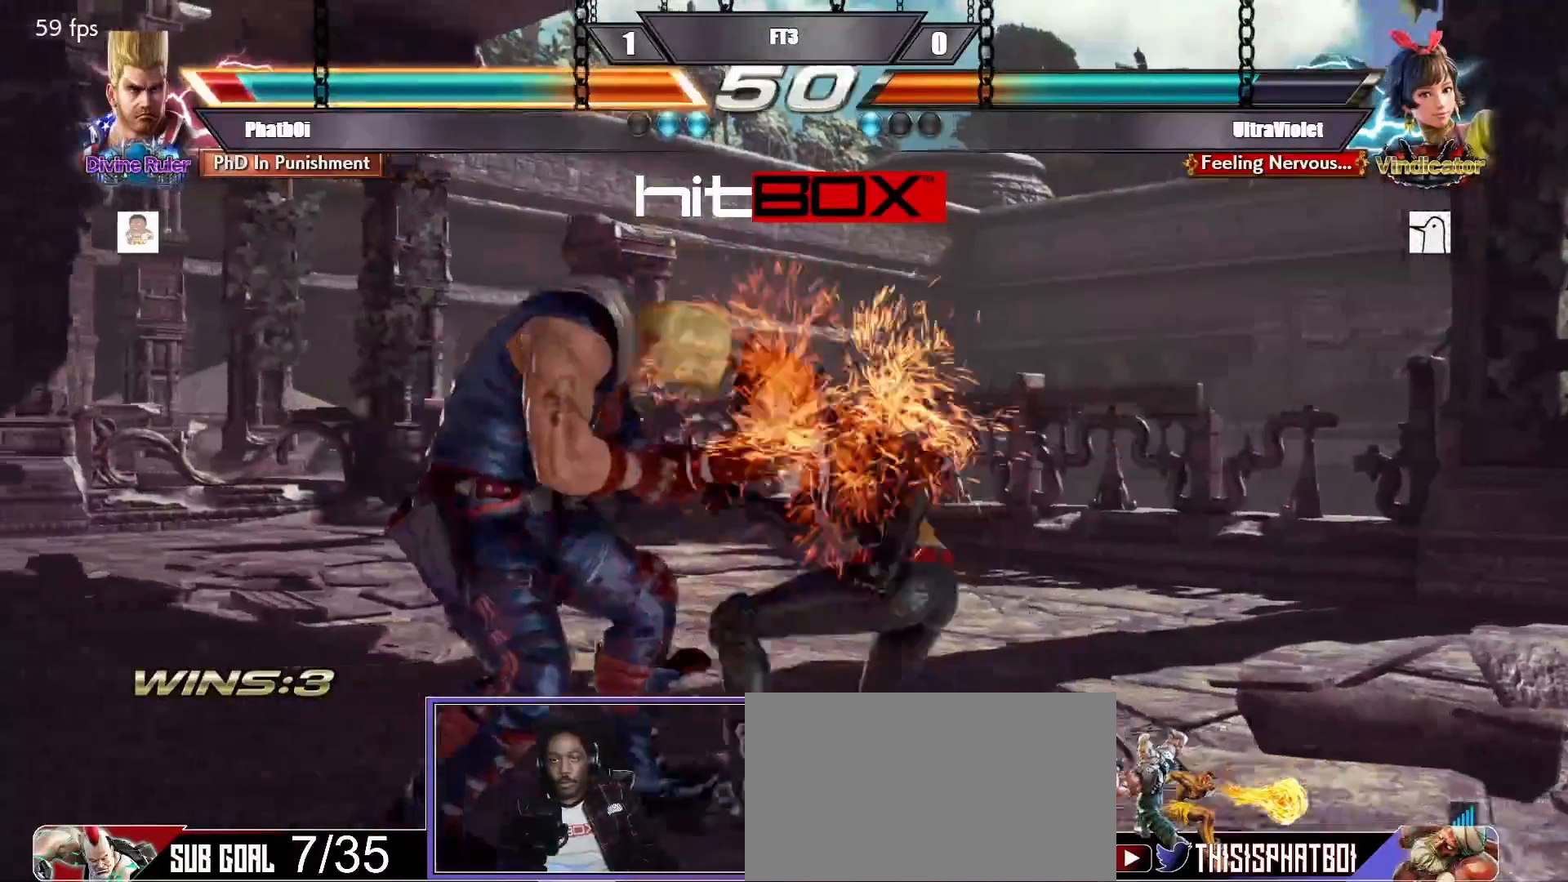
{"buttons": ["DPAD_DOWN"], "events": [[200, "DPAD_DOWN", "down"], [500, "DPAD_LEFT", "up"]]}
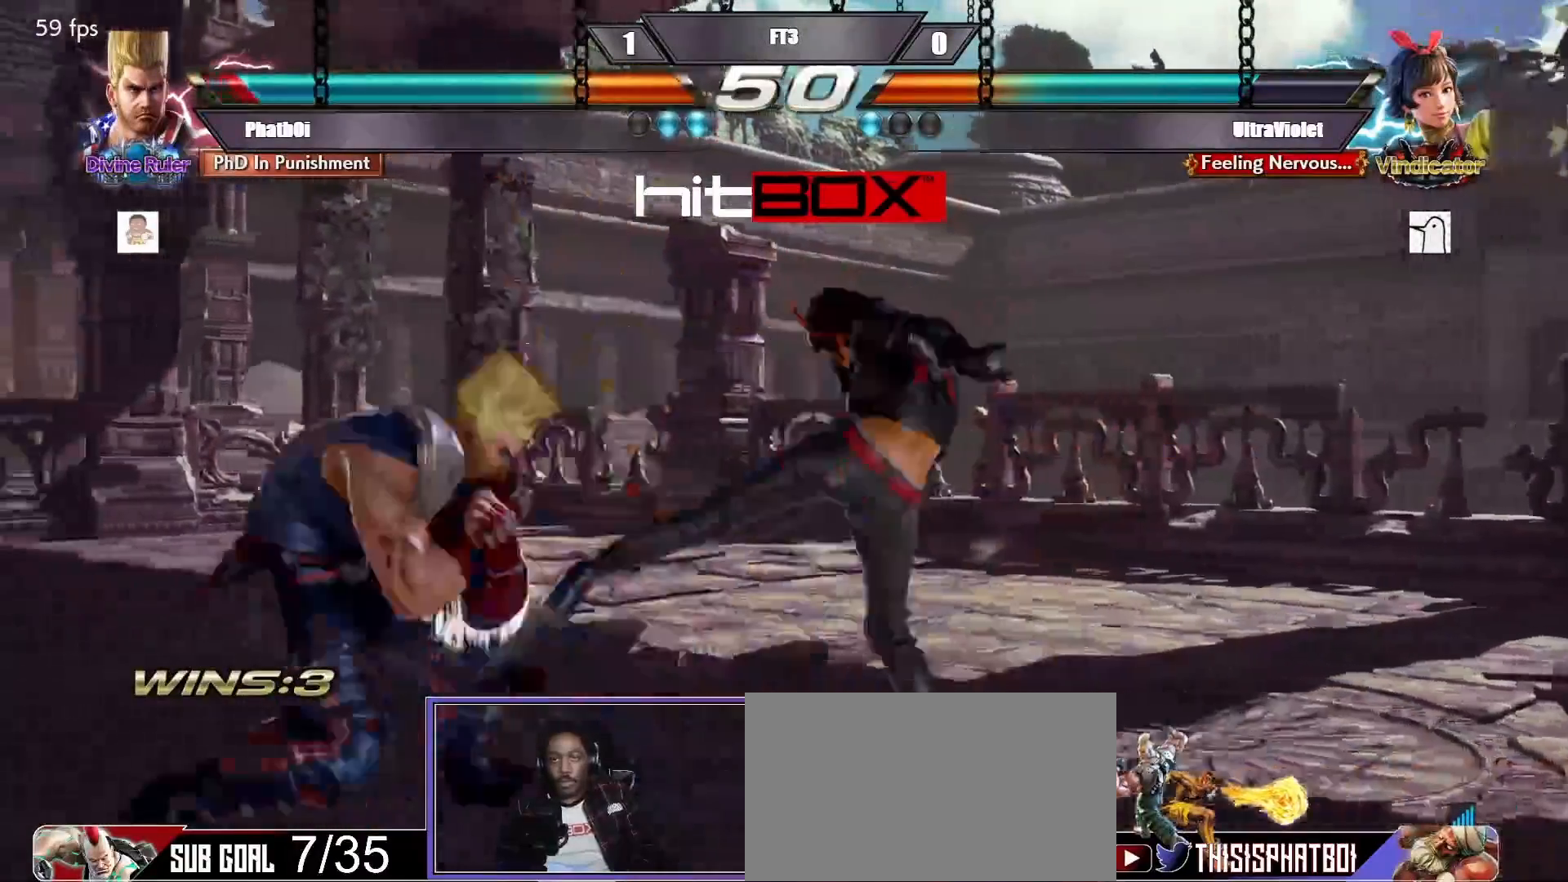
{"buttons": ["TRIANGLE"], "events": [[17, "DPAD_DOWN", "up"], [250, "CROSS", "down"], [333, "CROSS", "up"], [467, "TRIANGLE", "down"]]}
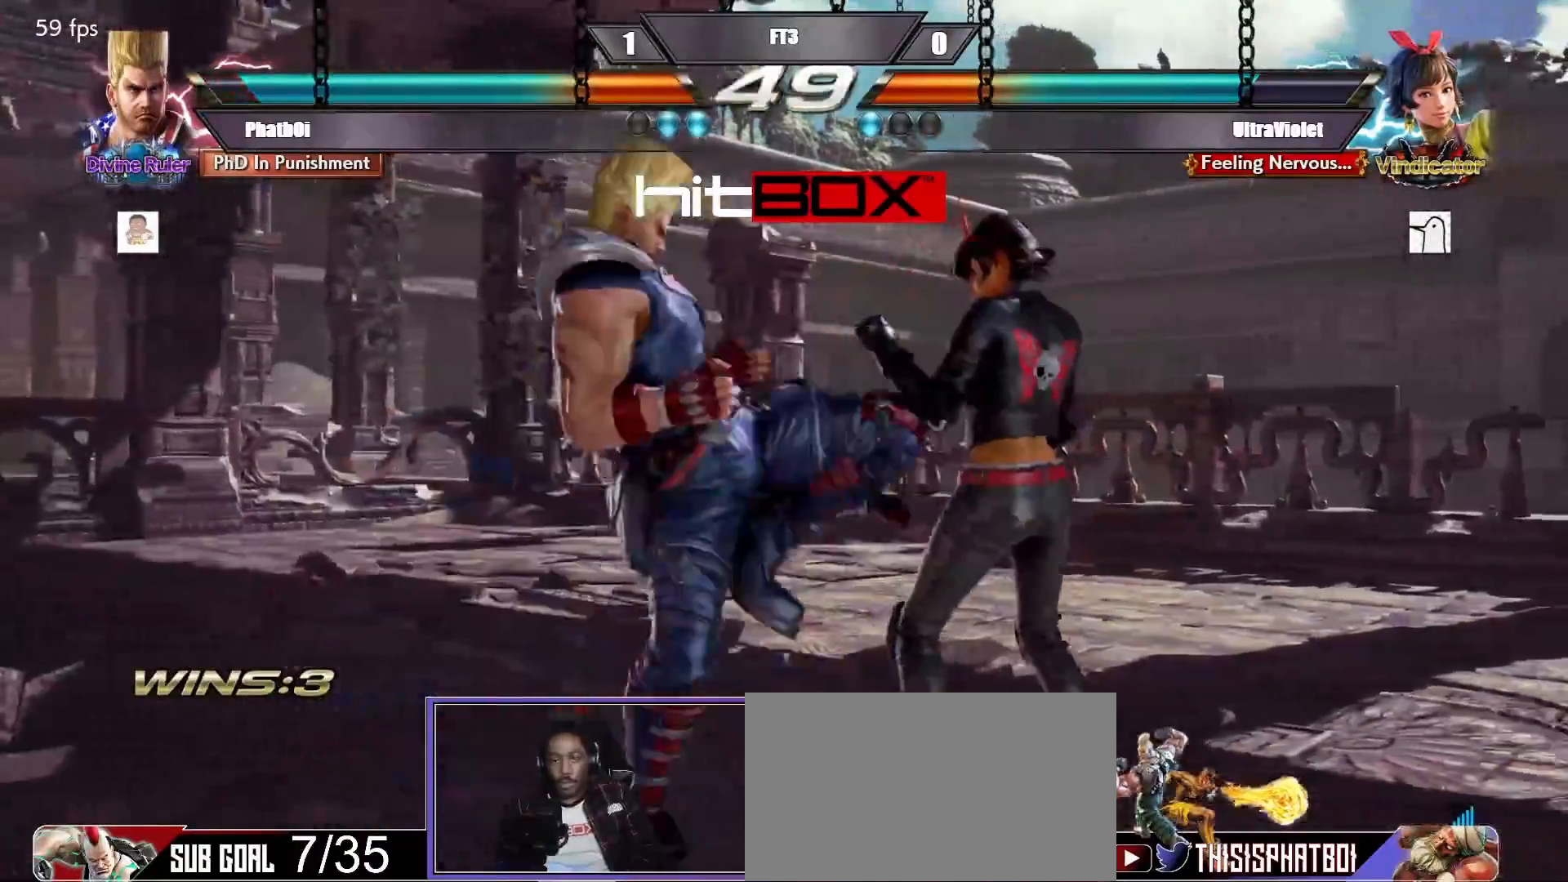
{"buttons": [], "events": [[50, "TRIANGLE", "up"], [267, "SQUARE", "down"], [267, "TRIANGLE", "down"], [483, "SQUARE", "up"], [483, "TRIANGLE", "up"]]}
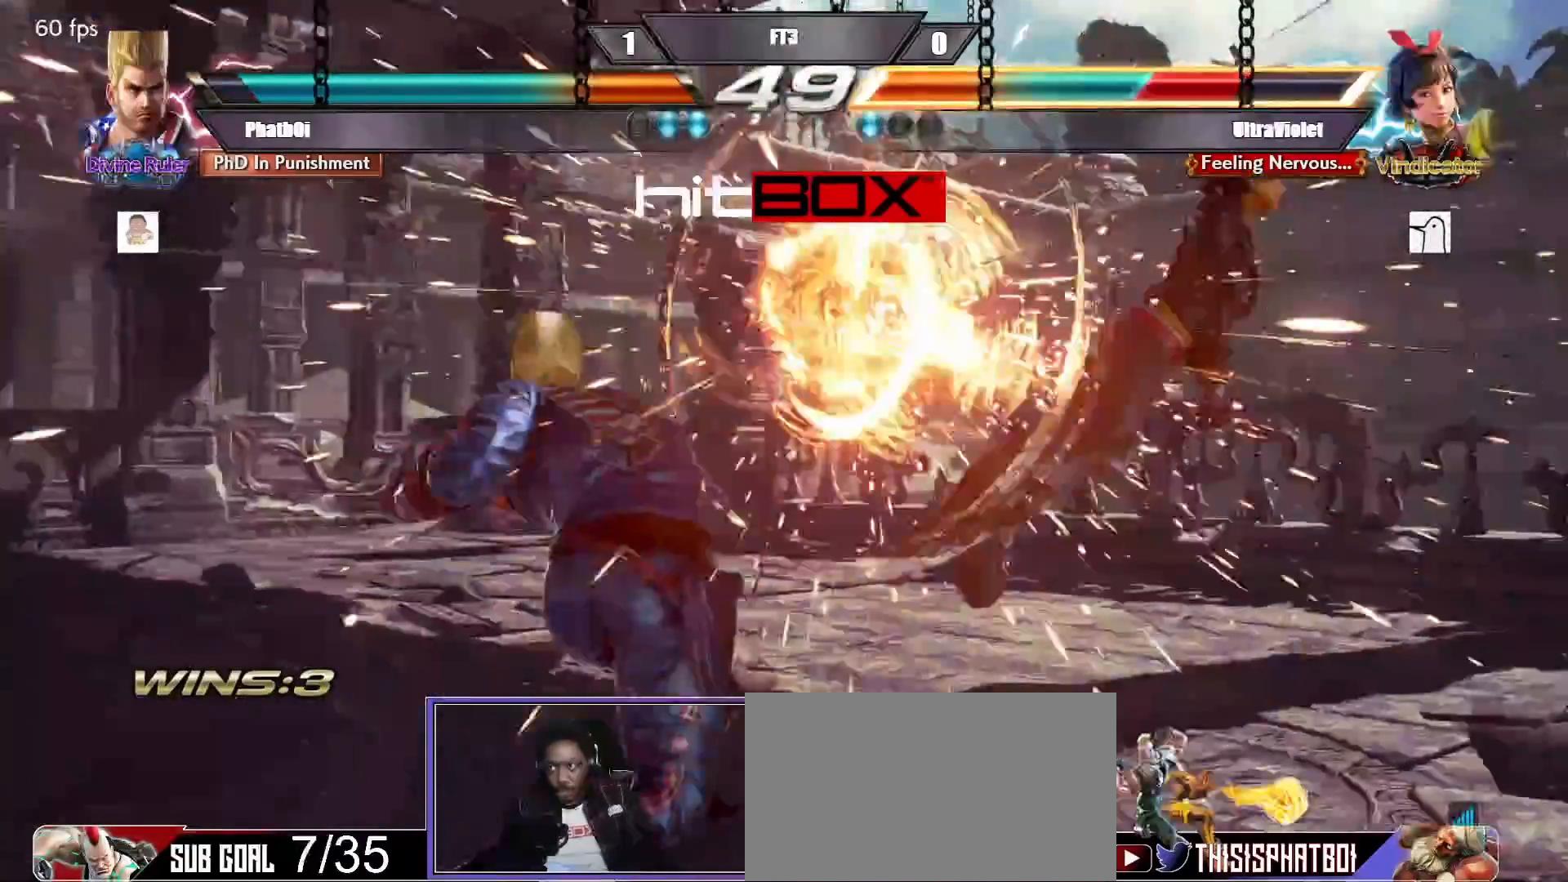
{"buttons": ["DPAD_RIGHT"], "events": [[317, "DPAD_RIGHT", "down"], [383, "DPAD_RIGHT", "up"], [467, "DPAD_RIGHT", "down"]]}
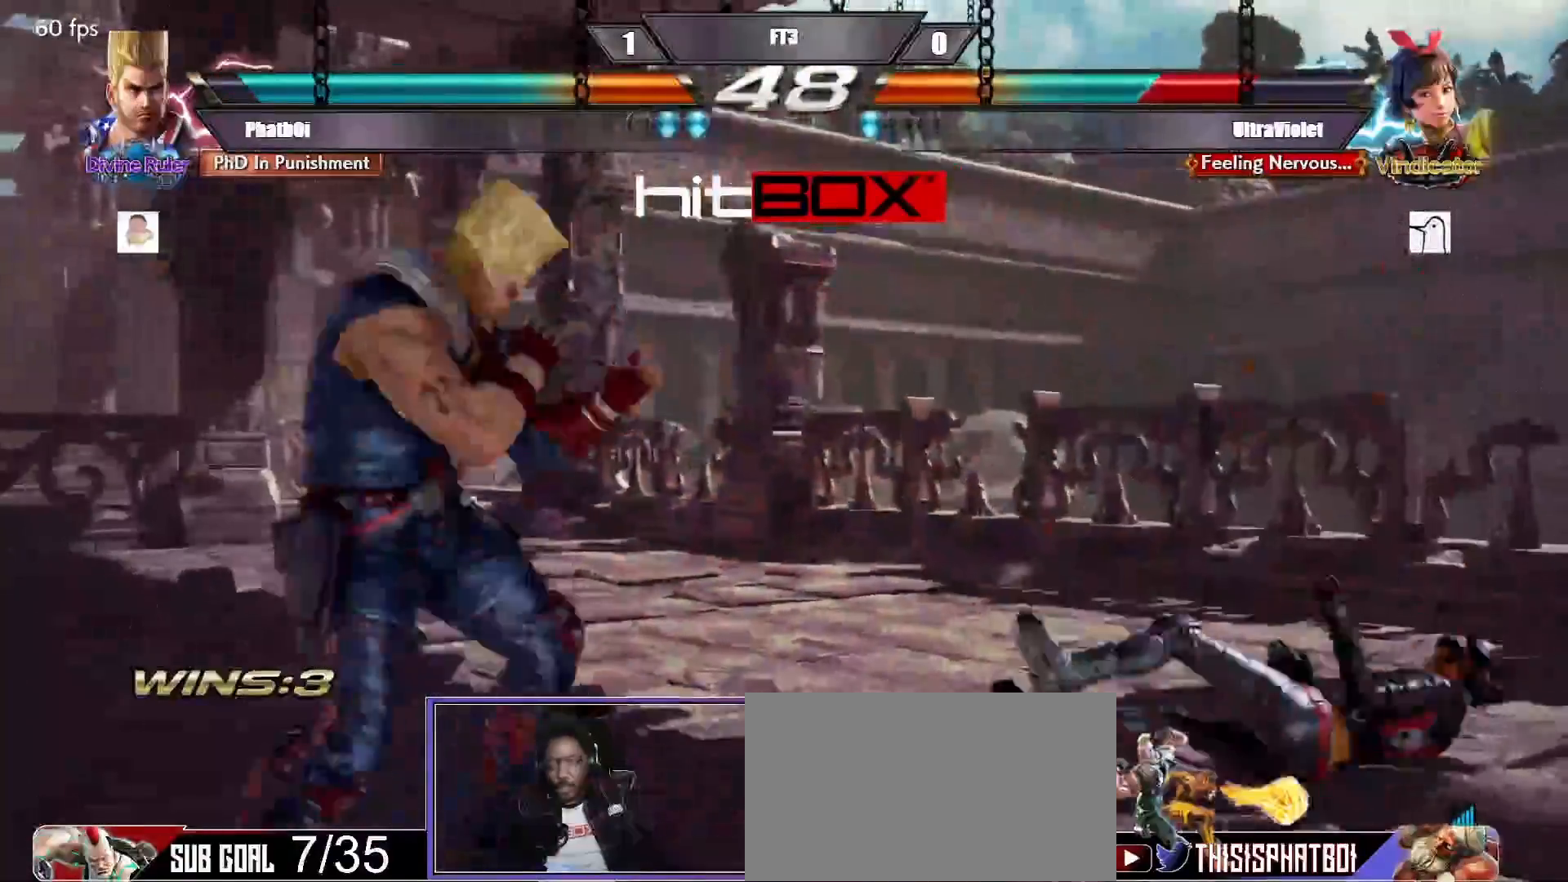
{"buttons": [], "events": [[267, "DPAD_RIGHT", "up"], [300, "DPAD_DOWN", "down"], [333, "CIRCLE", "down"], [417, "CIRCLE", "up"], [417, "DPAD_DOWN", "up"]]}
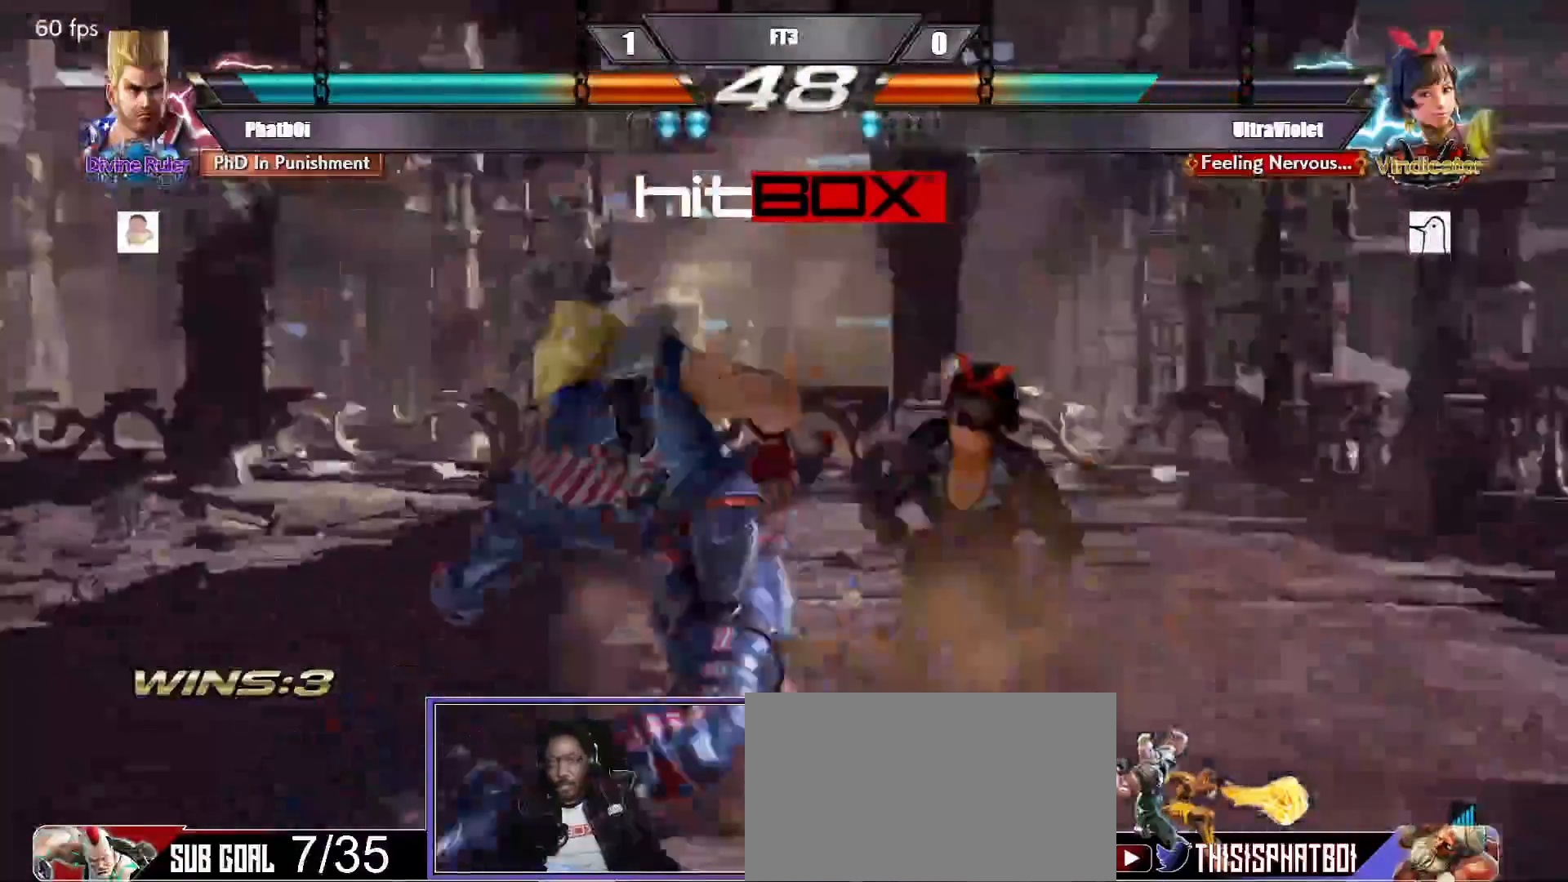
{"buttons": ["SQUARE", "TRIANGLE"], "events": [[67, "TRIANGLE", "down"], [167, "TRIANGLE", "up"], [450, "SQUARE", "down"], [450, "TRIANGLE", "down"]]}
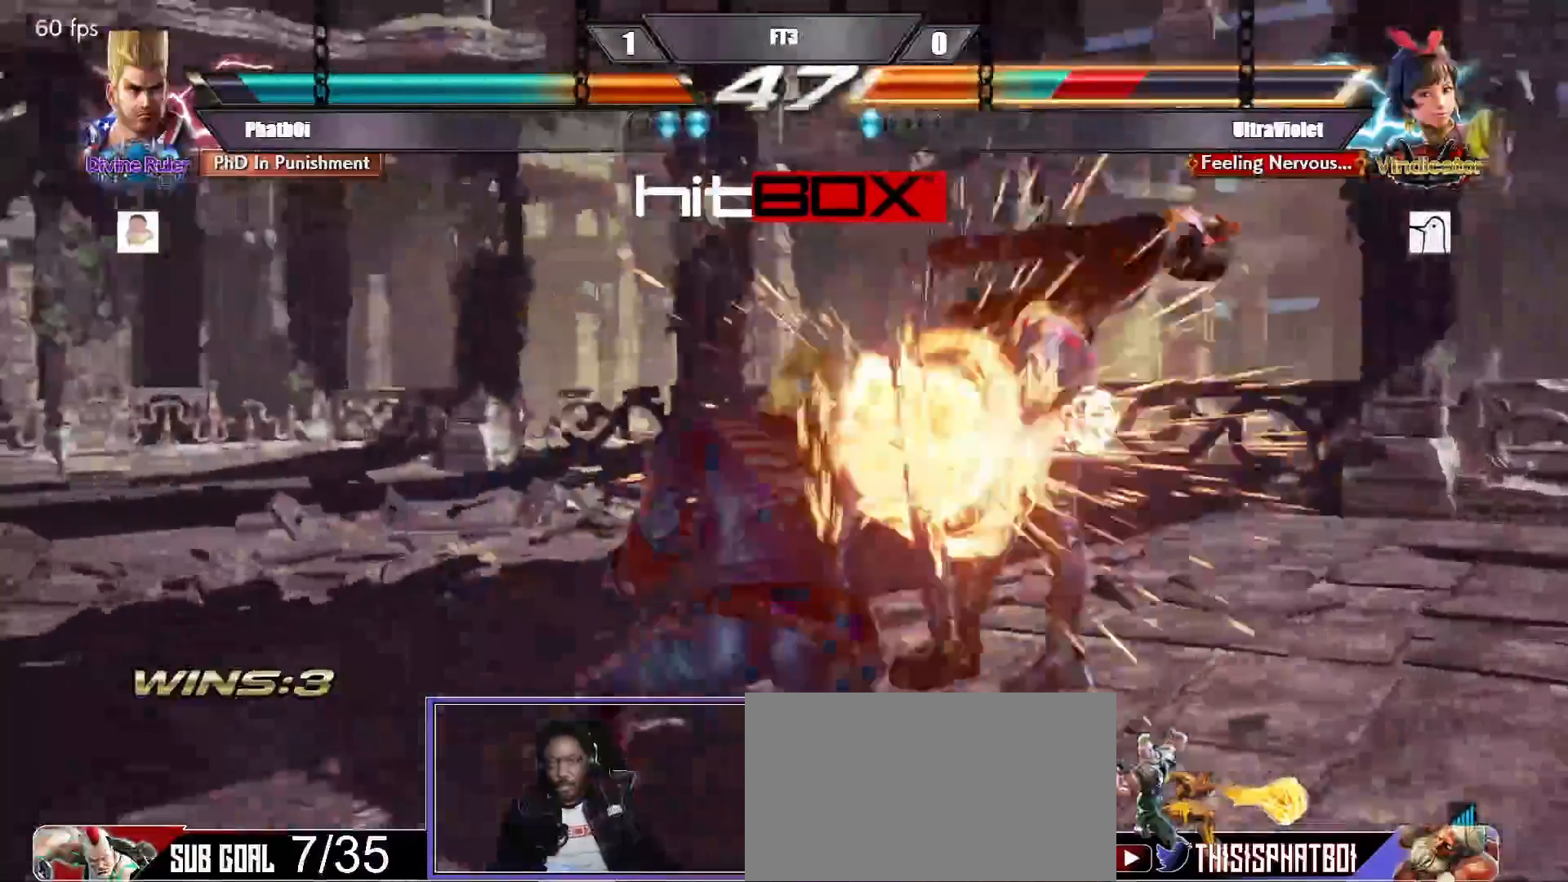
{"buttons": ["SQUARE", "TRIANGLE"], "events": [[17, "TRIANGLE", "up"], [33, "SQUARE", "up"], [450, "SQUARE", "down"], [450, "TRIANGLE", "down"]]}
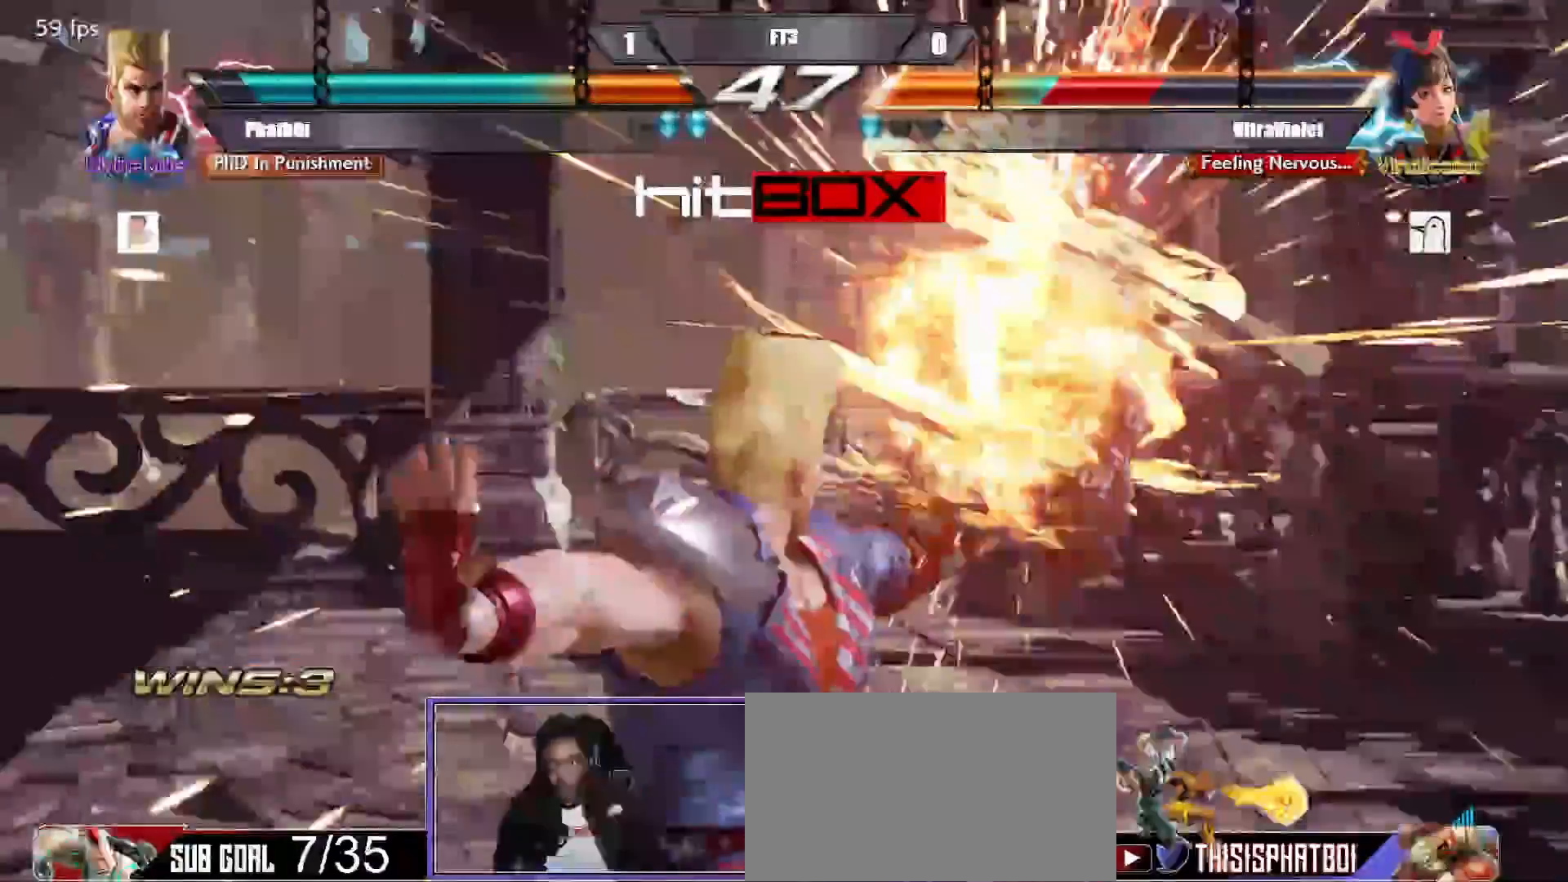
{"buttons": [], "events": [[67, "SQUARE", "up"], [67, "TRIANGLE", "up"]]}
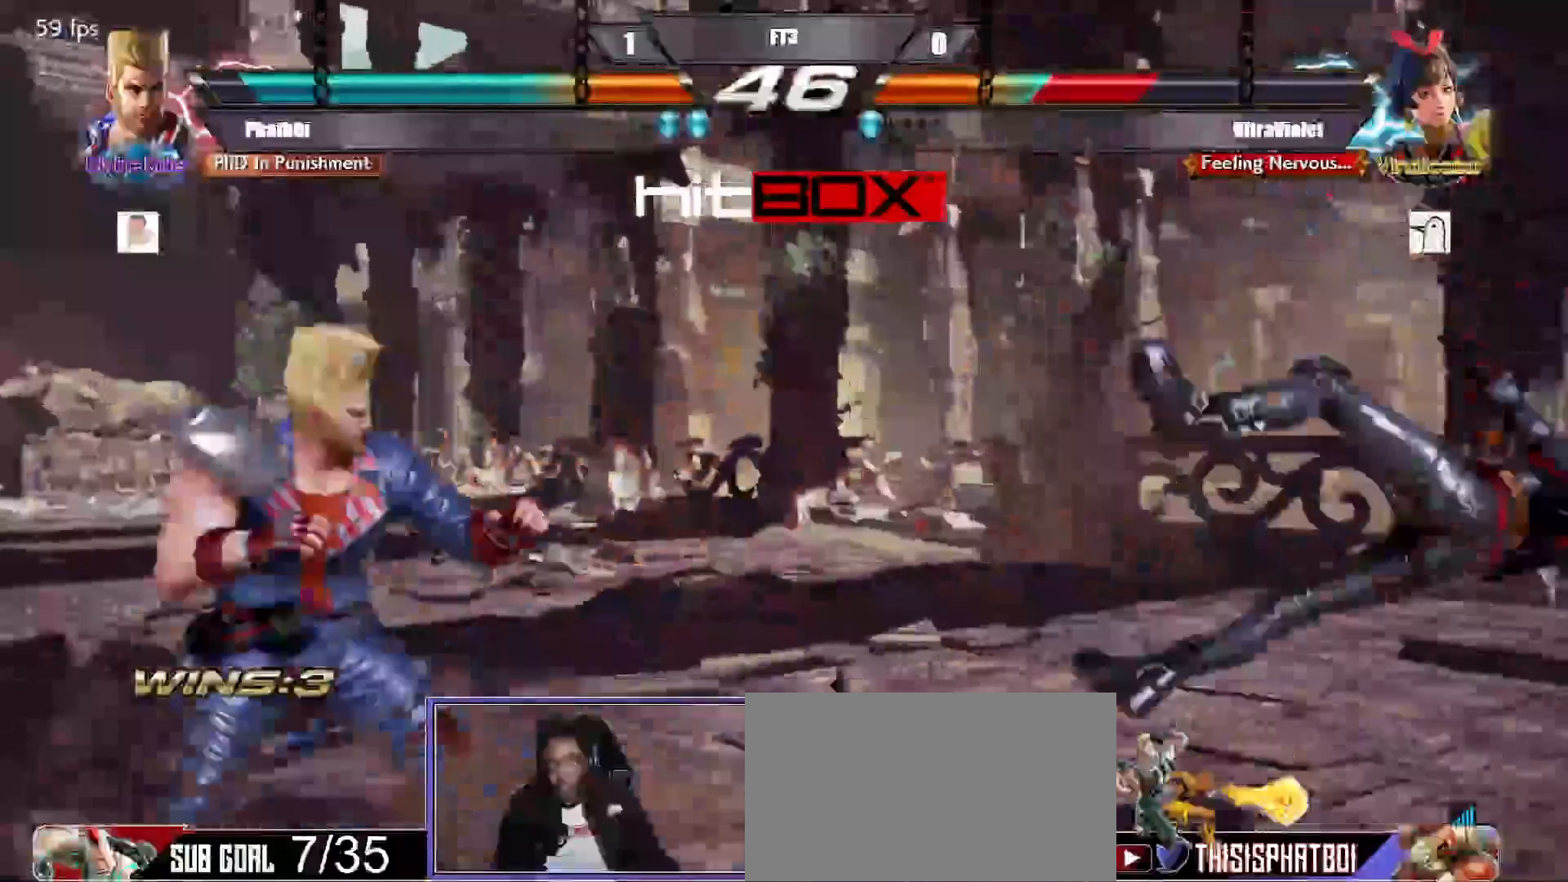
{"buttons": ["DPAD_RIGHT"], "events": [[17, "DPAD_RIGHT", "down"], [83, "DPAD_RIGHT", "up"], [150, "DPAD_RIGHT", "down"], [233, "DPAD_RIGHT", "up"], [283, "DPAD_RIGHT", "down"]]}
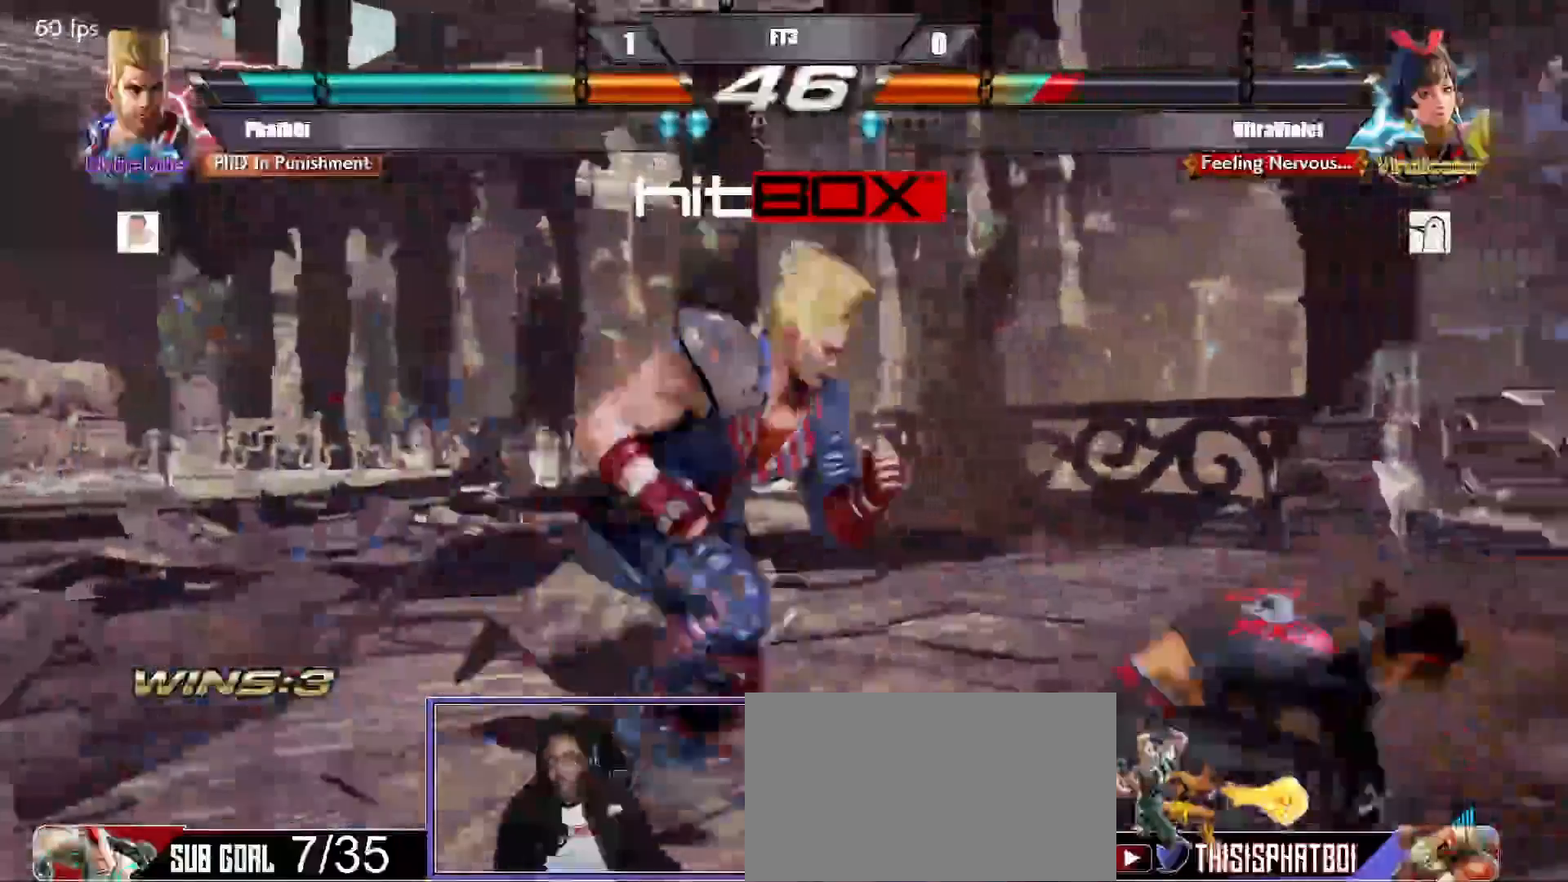
{"buttons": [], "events": [[17, "DPAD_RIGHT", "up"], [50, "DPAD_DOWN", "down"], [83, "CIRCLE", "down"], [167, "DPAD_DOWN", "up"], [183, "CIRCLE", "up"], [317, "TRIANGLE", "down"], [450, "TRIANGLE", "up"]]}
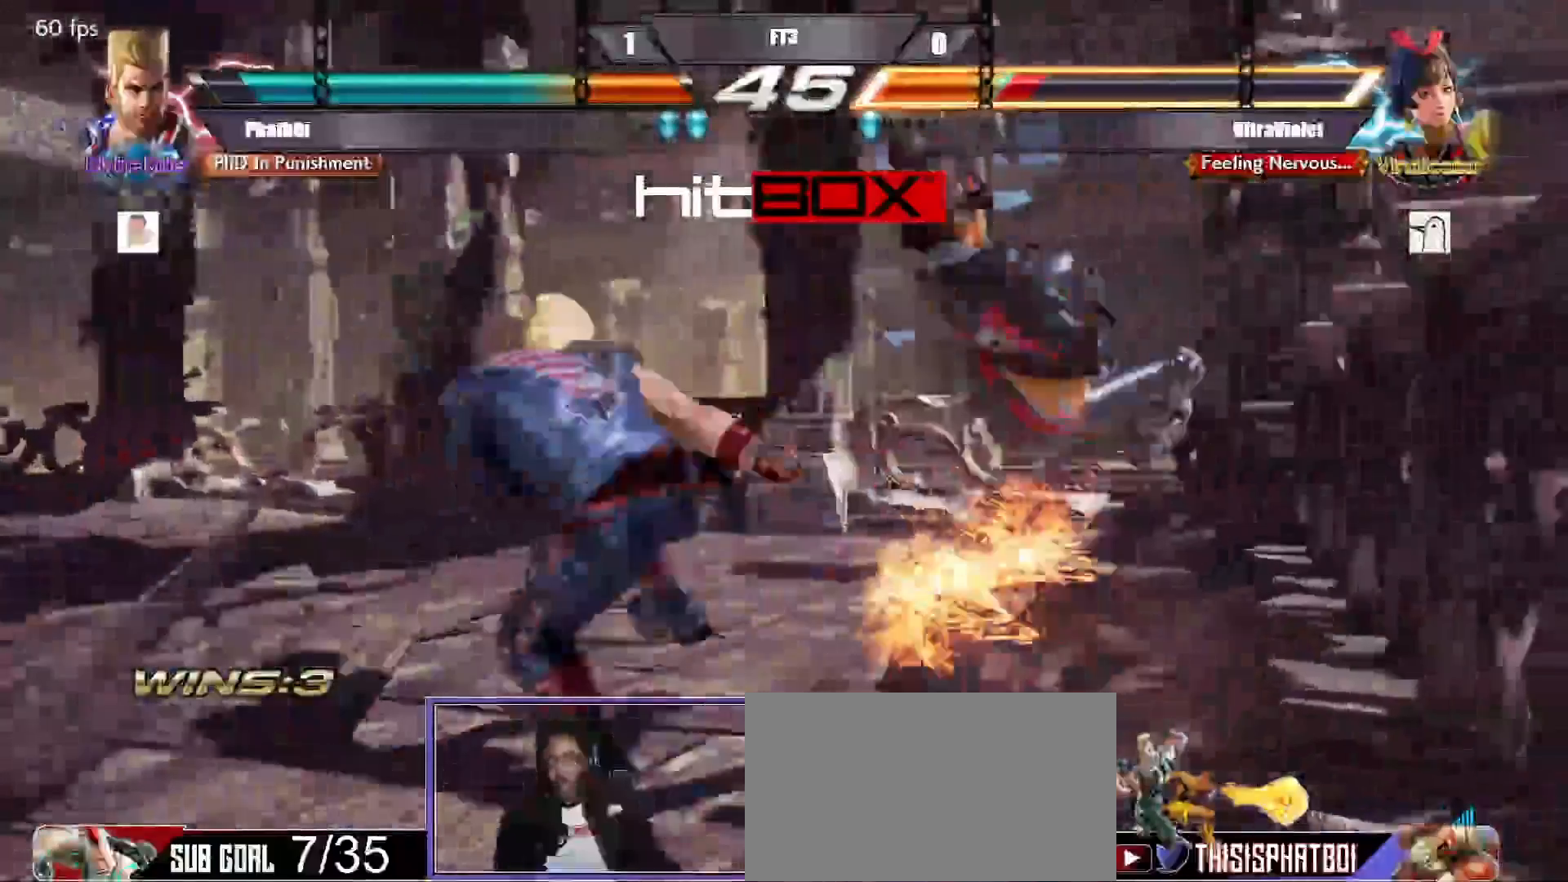
{"buttons": [], "events": [[200, "SQUARE", "down"], [200, "TRIANGLE", "down"], [300, "SQUARE", "up"], [300, "TRIANGLE", "up"]]}
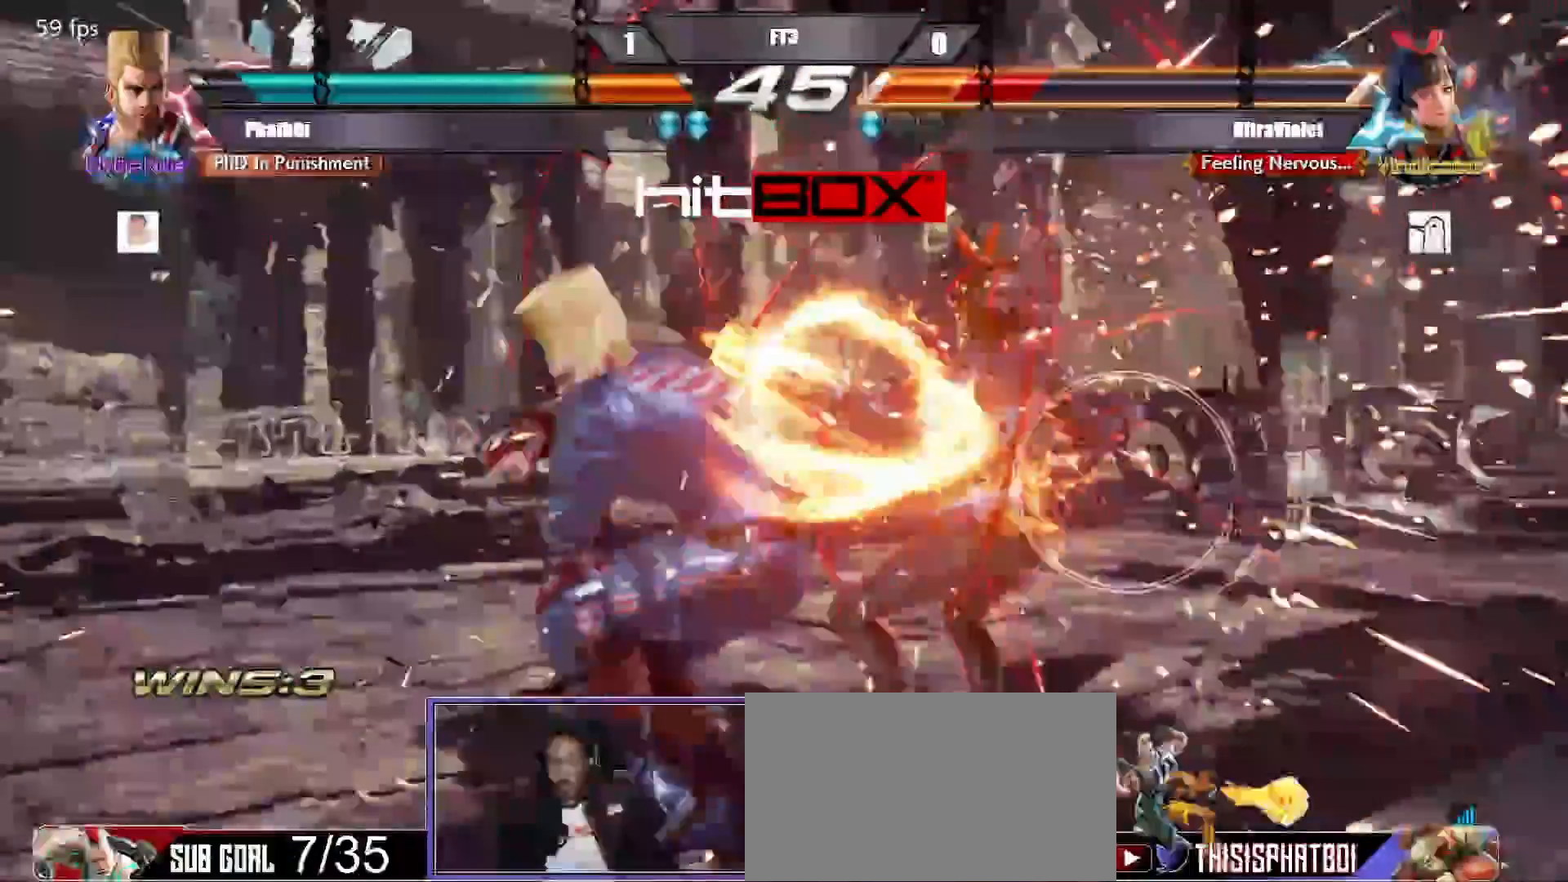
{"buttons": [], "events": [[133, "SQUARE", "down"], [133, "TRIANGLE", "down"], [317, "SQUARE", "up"], [317, "TRIANGLE", "up"]]}
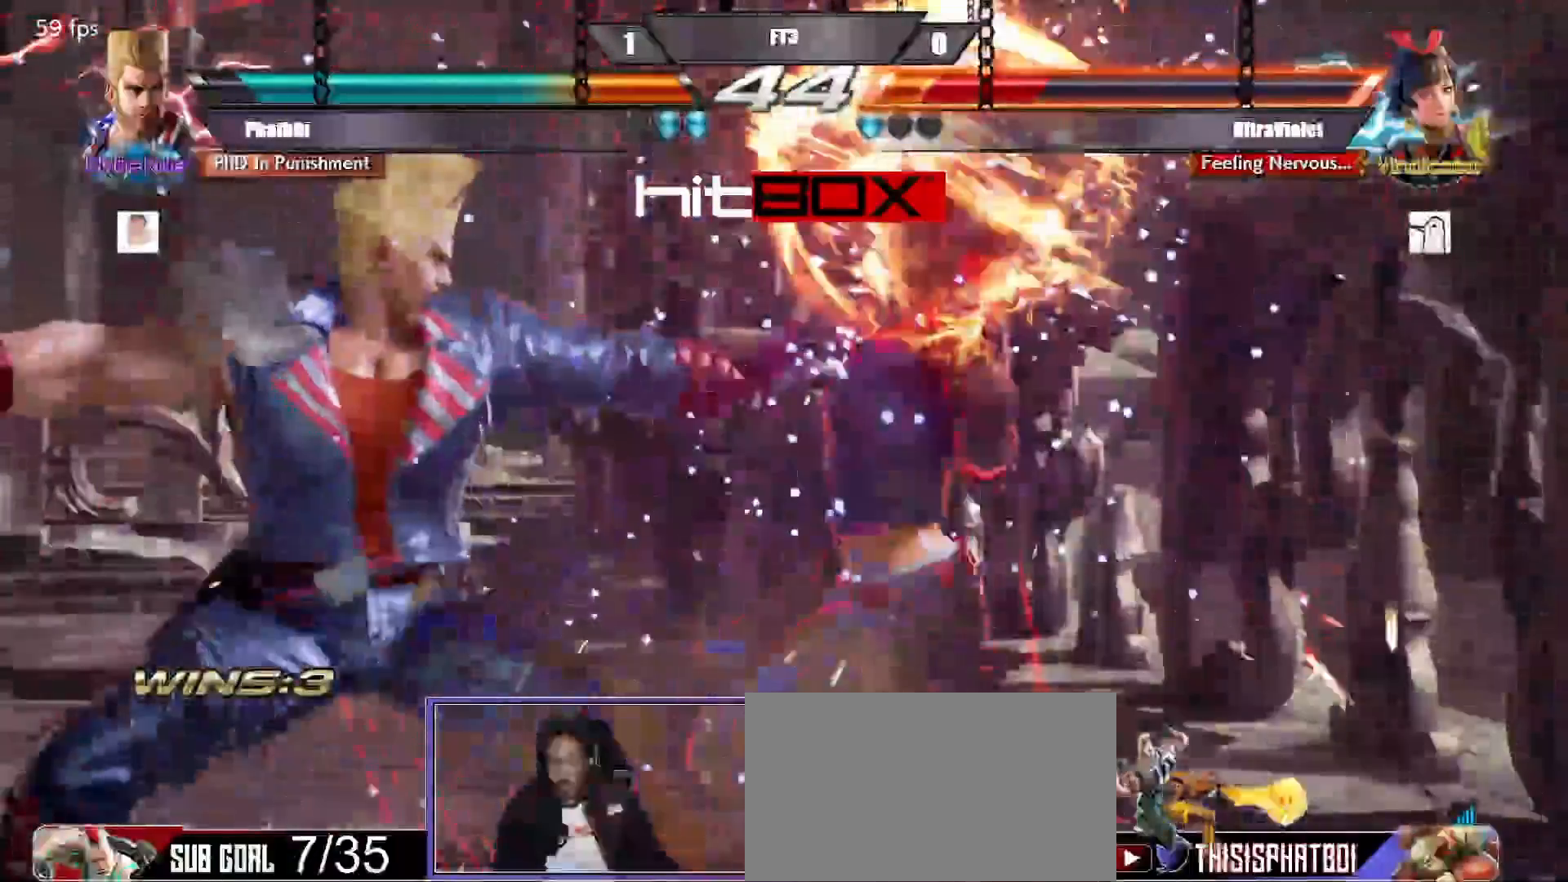
{"buttons": ["TRIANGLE", "DPAD_DOWN"], "events": [[117, "DPAD_DOWN", "down"], [233, "TRIANGLE", "down"], [283, "TRIANGLE", "up"], [367, "TRIANGLE", "down"], [417, "TRIANGLE", "up"], [467, "TRIANGLE", "down"]]}
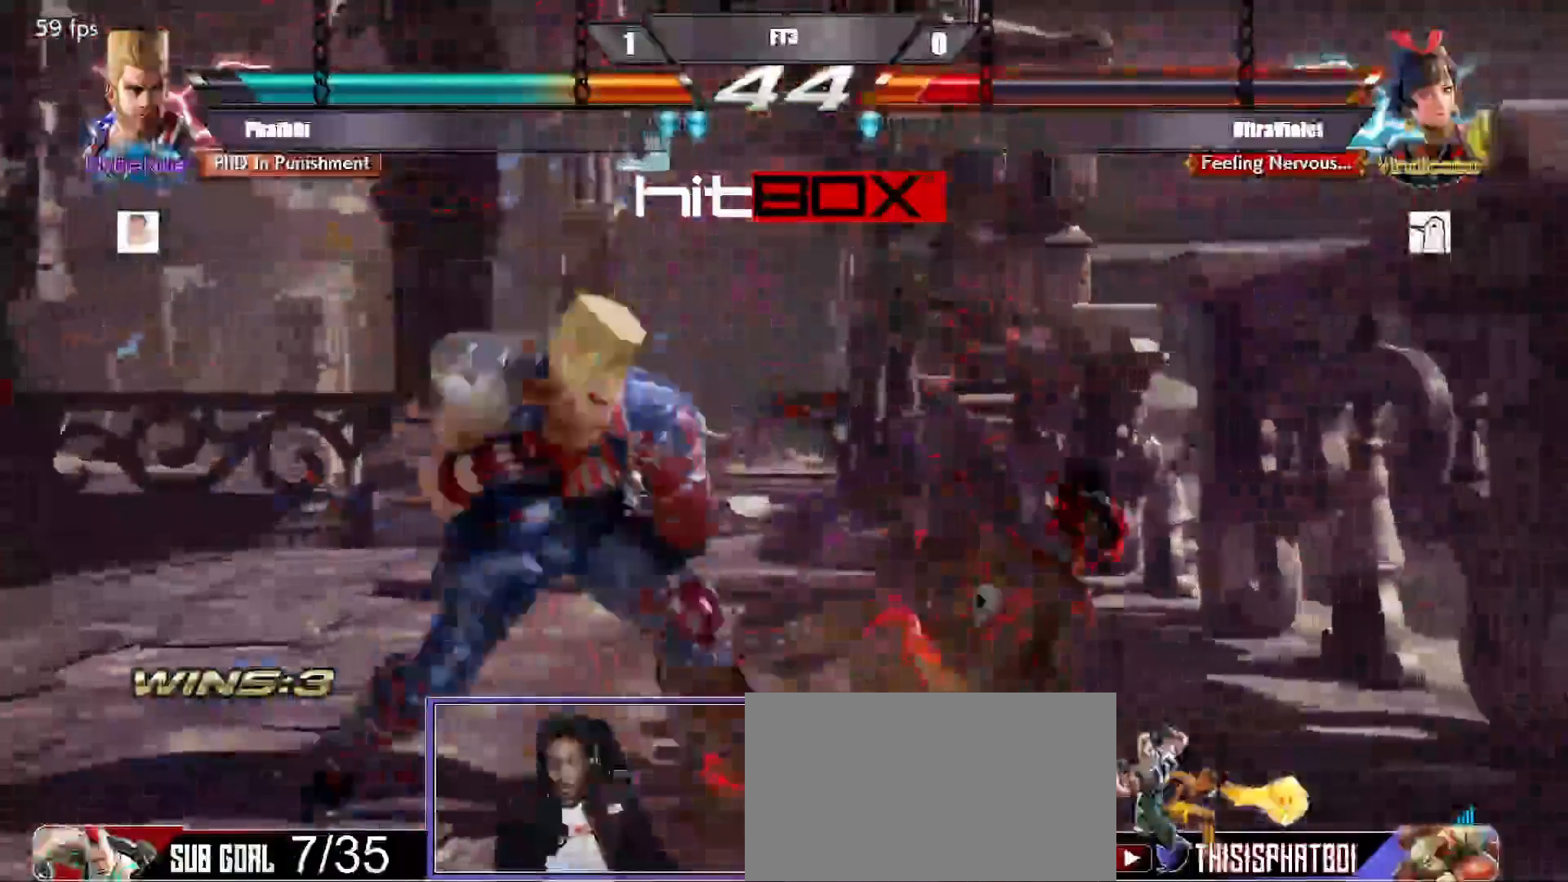
{"buttons": ["DPAD_LEFT"], "events": [[50, "TRIANGLE", "up"], [117, "DPAD_DOWN", "up"], [300, "DPAD_LEFT", "down"], [400, "DPAD_LEFT", "up"], [450, "DPAD_LEFT", "down"]]}
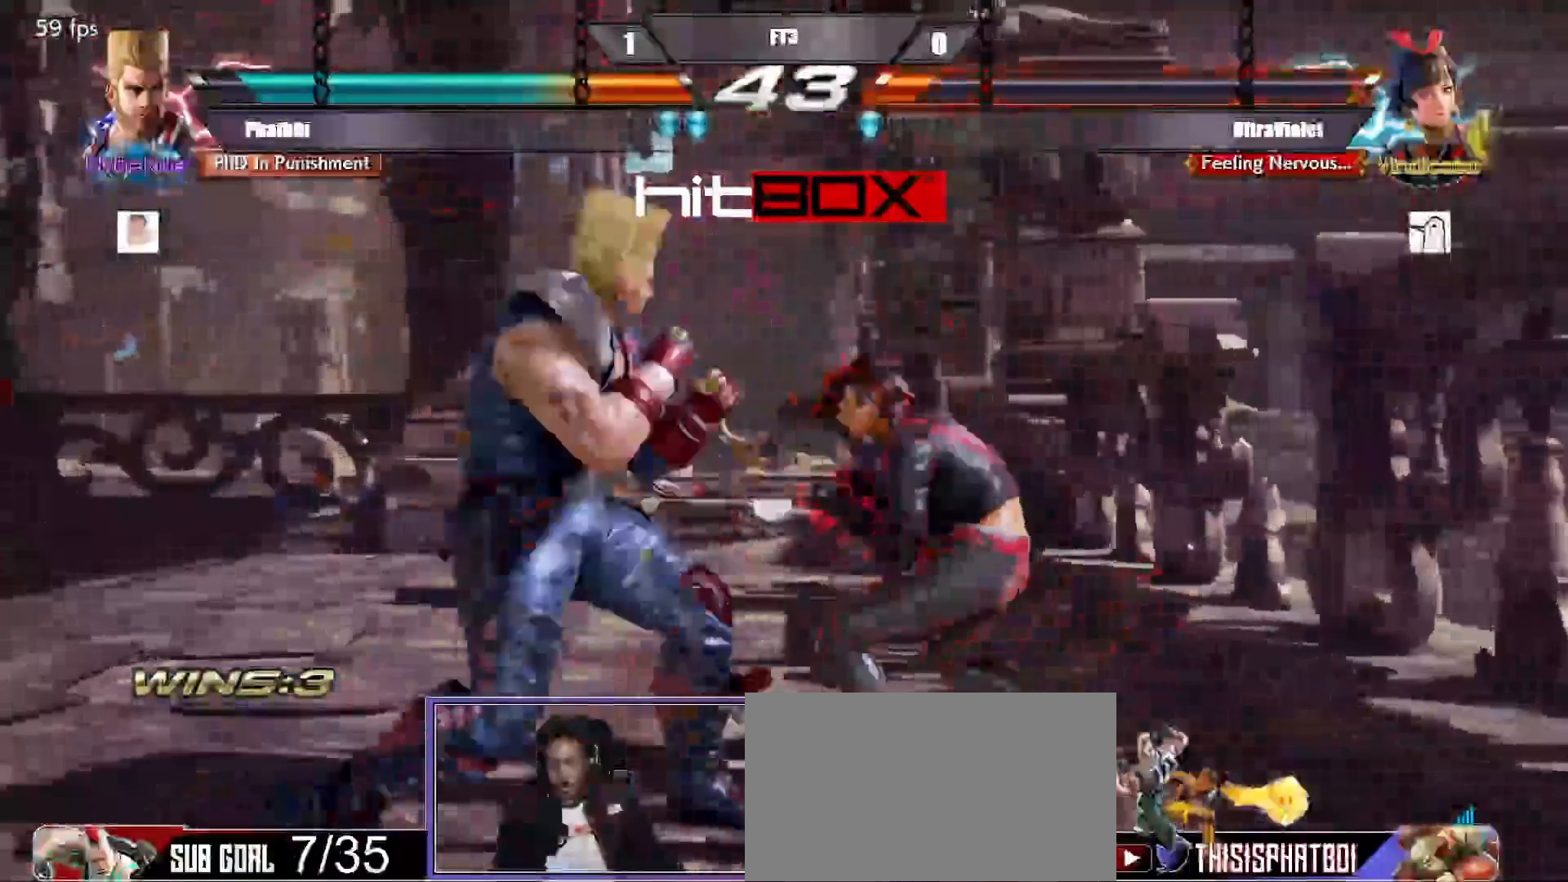
{"buttons": ["DPAD_DOWN", "DPAD_LEFT"], "events": [[217, "DPAD_DOWN", "down"], [250, "DPAD_DOWN", "up"], [317, "DPAD_LEFT", "up"], [367, "DPAD_LEFT", "down"], [433, "DPAD_DOWN", "down"]]}
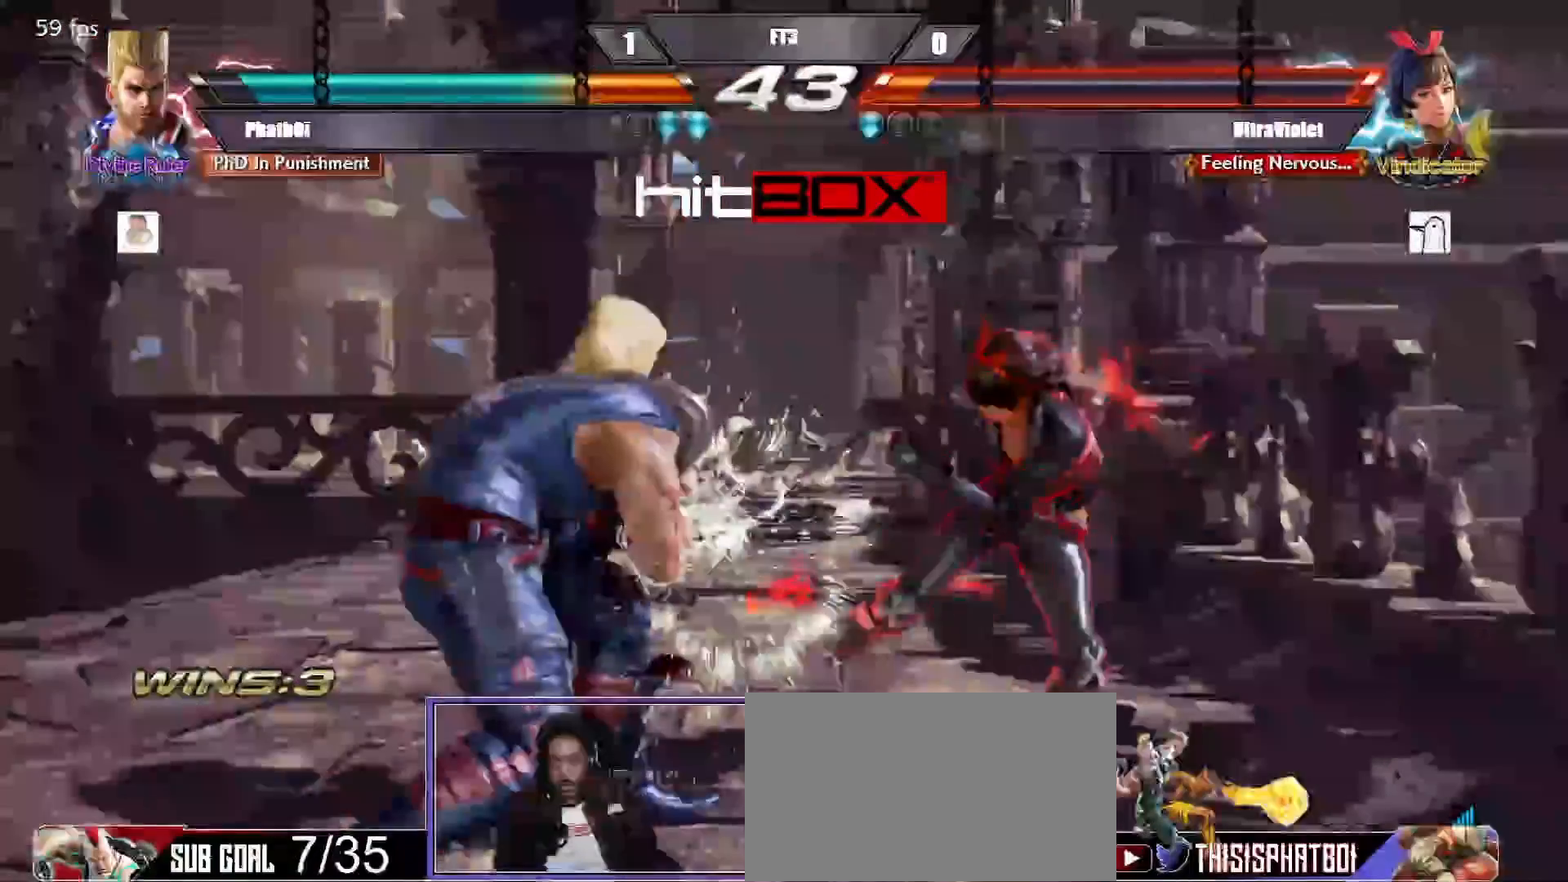
{"buttons": ["DPAD_RIGHT"], "events": [[83, "DPAD_DOWN", "up"], [100, "DPAD_LEFT", "up"], [183, "DPAD_LEFT", "down"], [283, "DPAD_LEFT", "up"], [333, "DPAD_LEFT", "down"], [400, "DPAD_LEFT", "up"], [450, "DPAD_RIGHT", "down"]]}
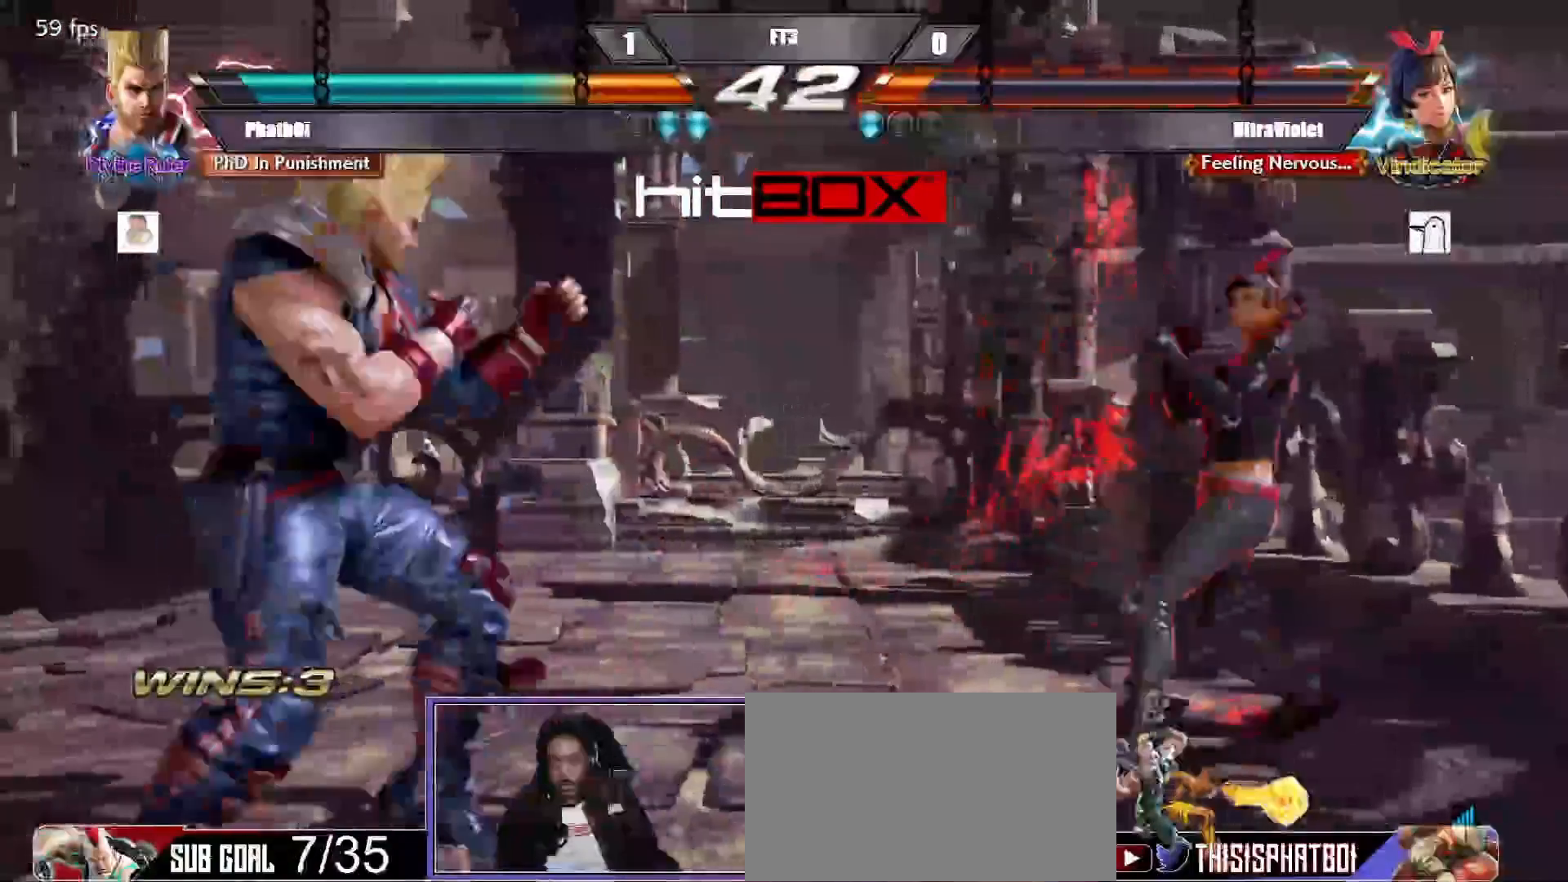
{"buttons": [], "events": [[33, "DPAD_RIGHT", "up"], [100, "DPAD_RIGHT", "down"], [183, "DPAD_LEFT", "down"], [183, "DPAD_RIGHT", "up"], [300, "DPAD_LEFT", "up"]]}
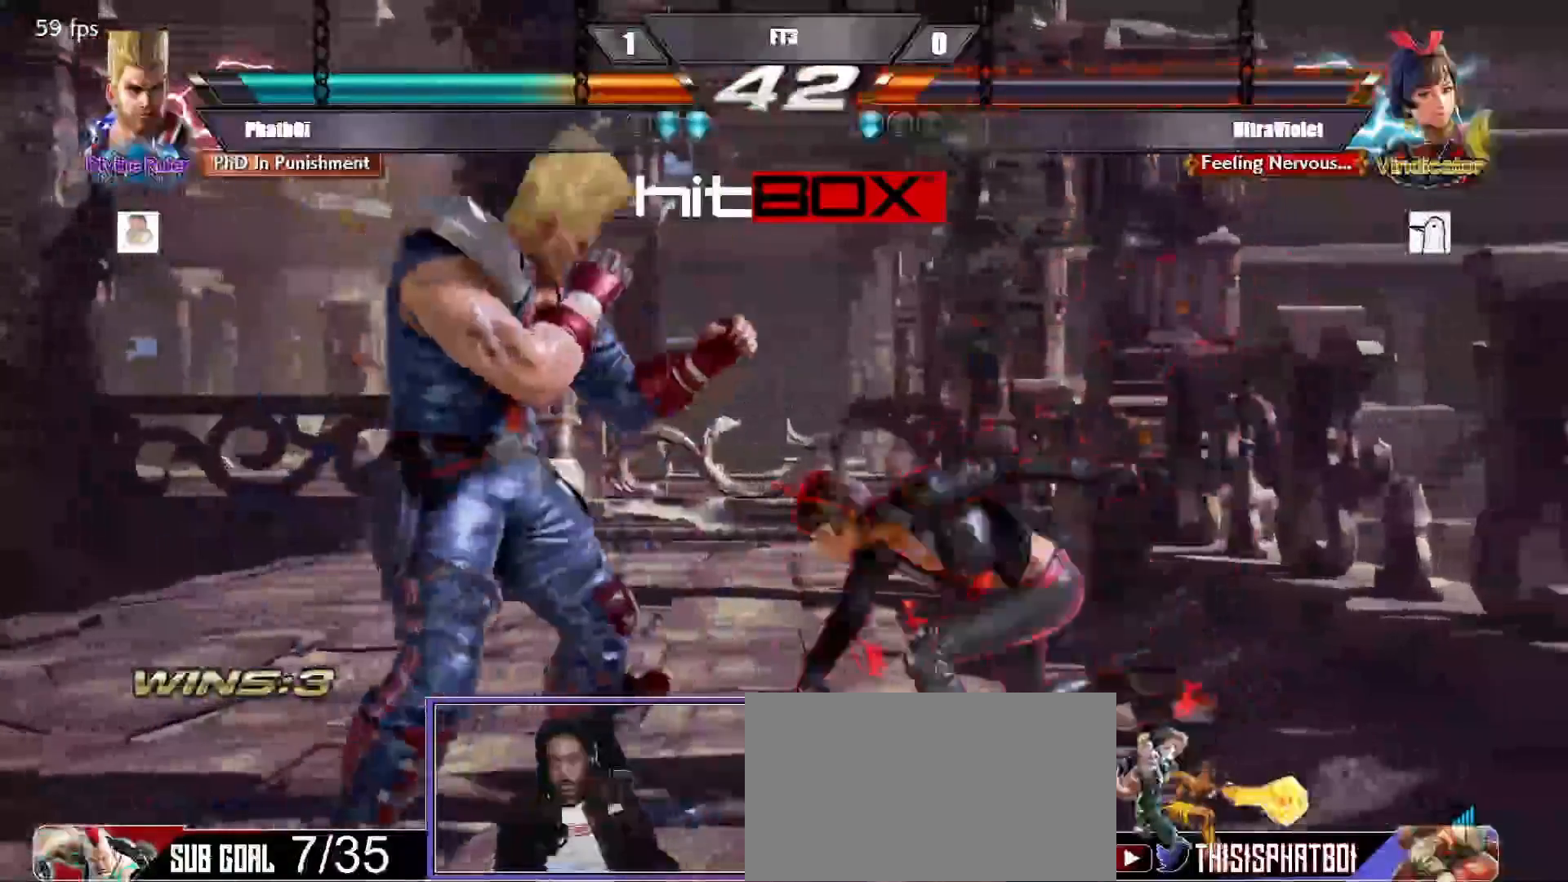
{"buttons": [], "events": [[50, "DPAD_LEFT", "down"], [250, "DPAD_DOWN", "down"], [483, "DPAD_DOWN", "up"], [483, "DPAD_LEFT", "up"]]}
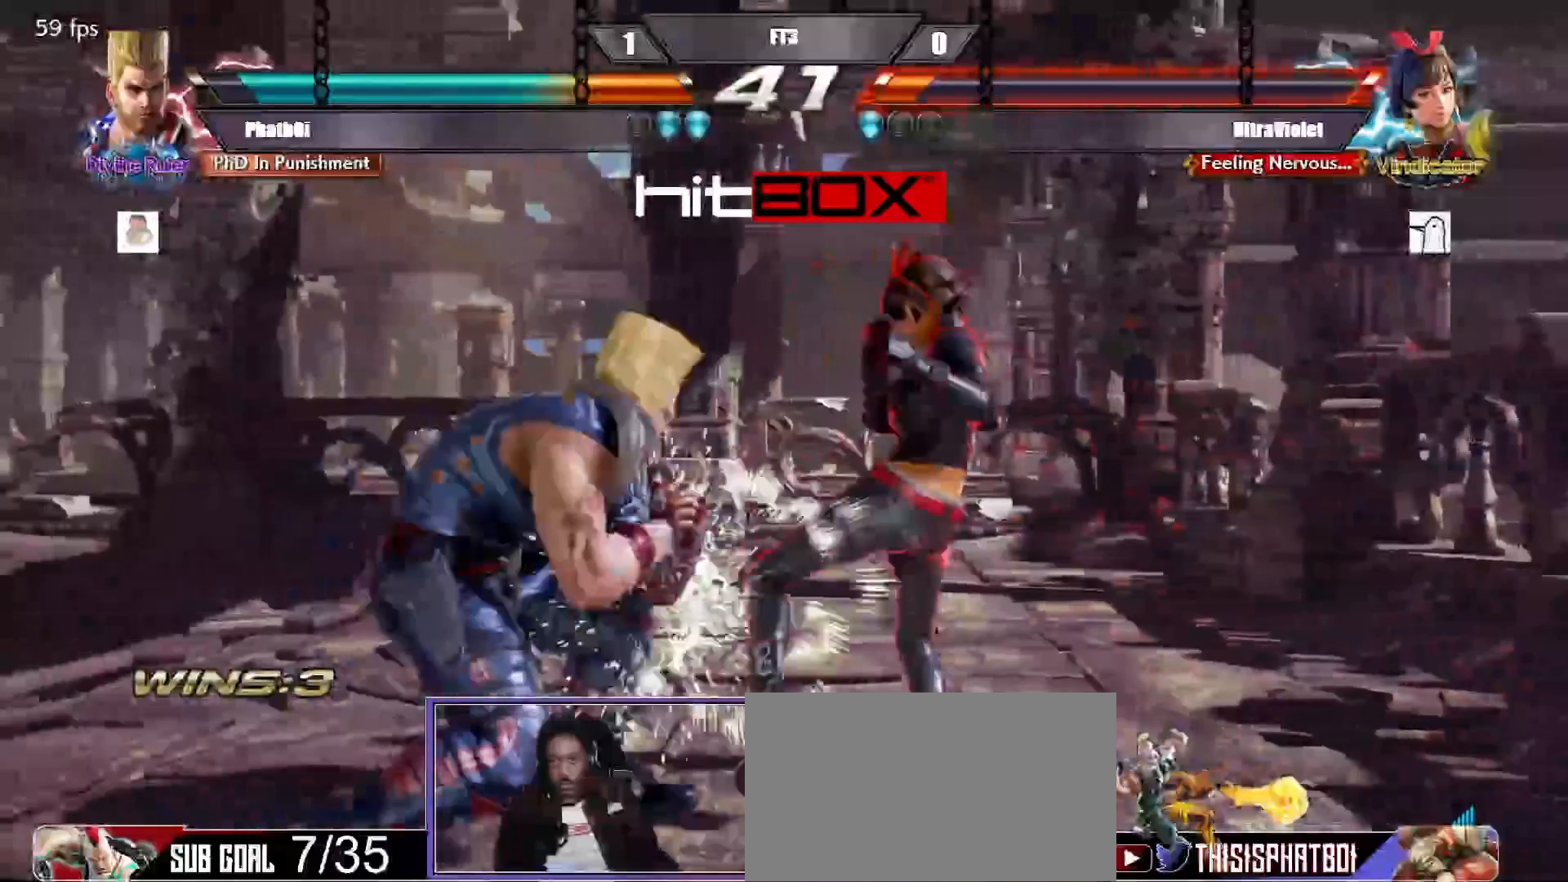
{"buttons": ["TRIANGLE"], "events": [[67, "CROSS", "down"], [133, "CROSS", "up"], [267, "TRIANGLE", "down"], [333, "TRIANGLE", "up"], [467, "TRIANGLE", "down"]]}
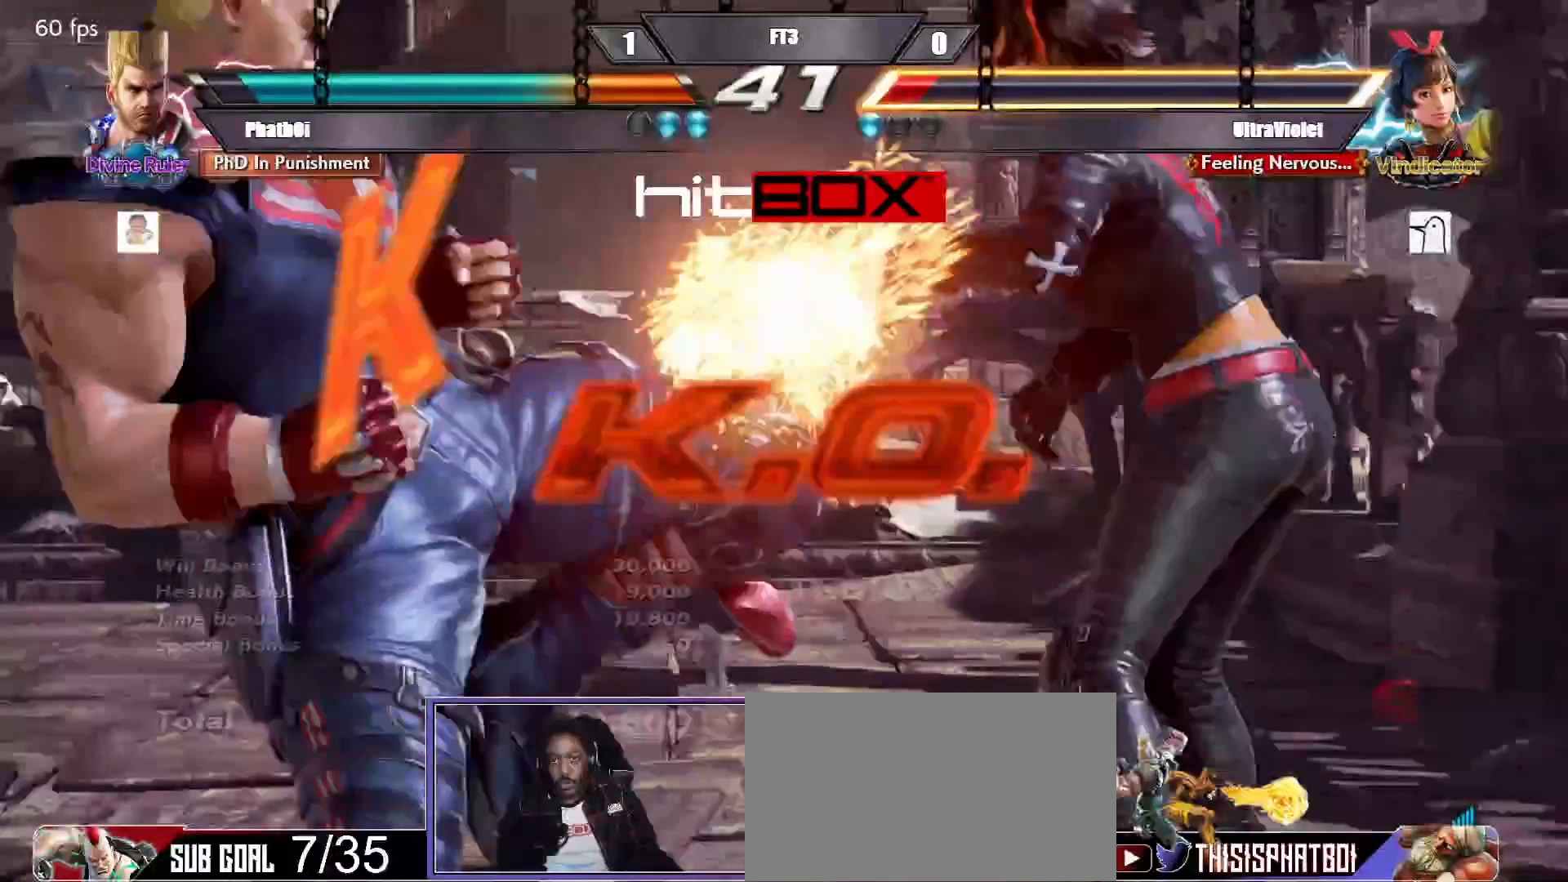
{"buttons": ["TRIANGLE"], "events": [[50, "TRIANGLE", "up"], [200, "SQUARE", "down"], [200, "TRIANGLE", "down"], [500, "SQUARE", "up"]]}
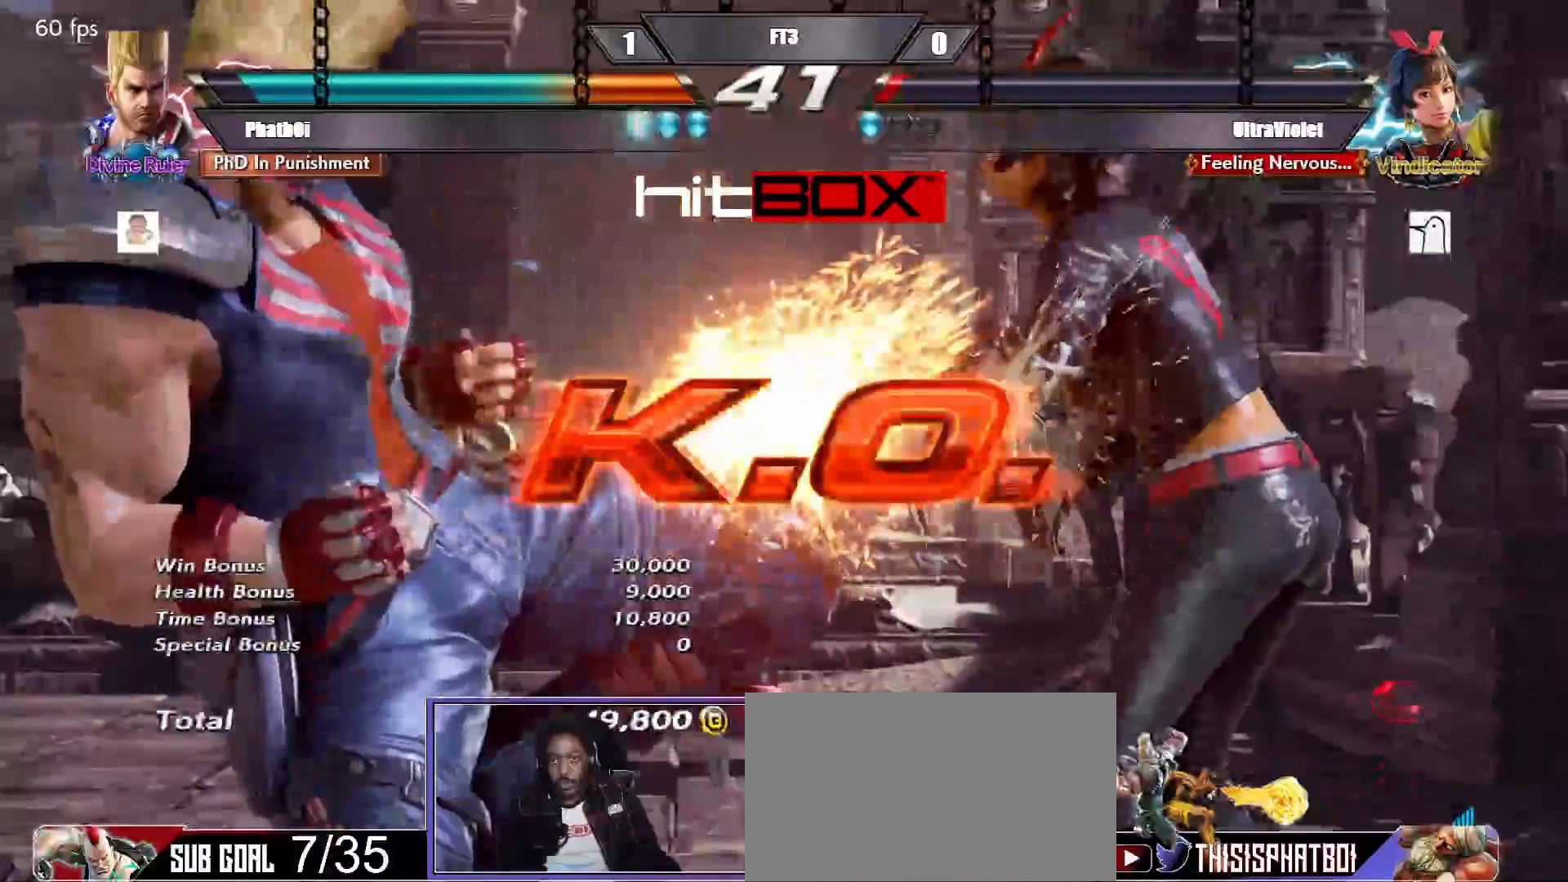
{"buttons": [], "events": [[17, "TRIANGLE", "up"]]}